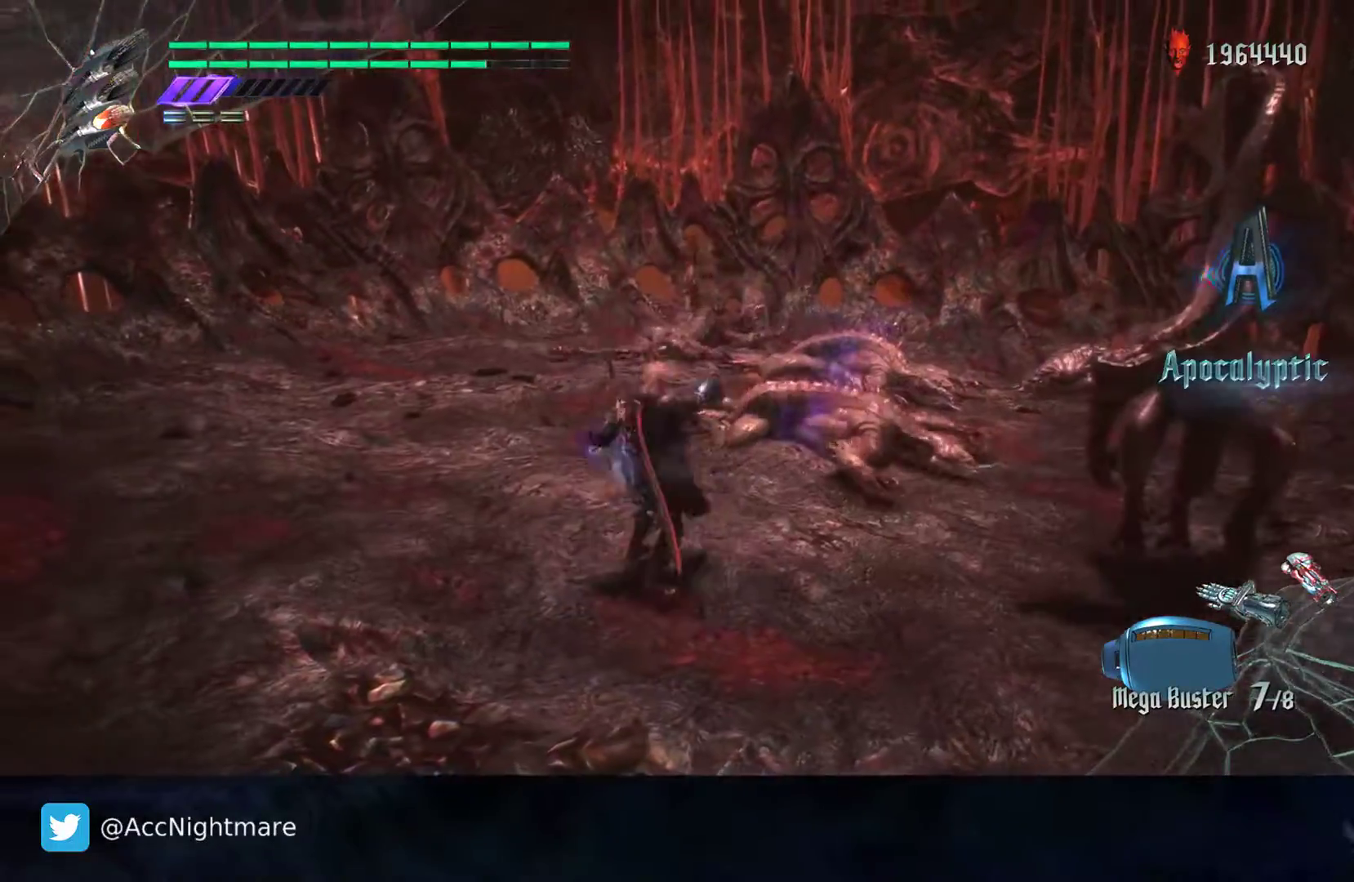
Gameplay with a controller (PlayStation layout); each line is a JSON object with the inputs held at the frame after it (dt_ms = milliseconds from this image to that frame). "events" lists button and stick changes between this image and that frame as [ms after this image, input, new state], when the widget could be followed in between. Not read: R1.
{"dt_ms": 500, "buttons": ["CROSS"], "left_stick": "up", "right_stick": "center", "events": [[17, "CIRCLE", "up"], [83, "CIRCLE", "down"], [167, "CIRCLE", "up"], [167, "left_stick", "up"], [233, "CIRCLE", "down"], [283, "CIRCLE", "up"], [350, "CIRCLE", "down"], [400, "CIRCLE", "up"], [483, "CROSS", "down"], [483, "SQUARE", "up"]]}
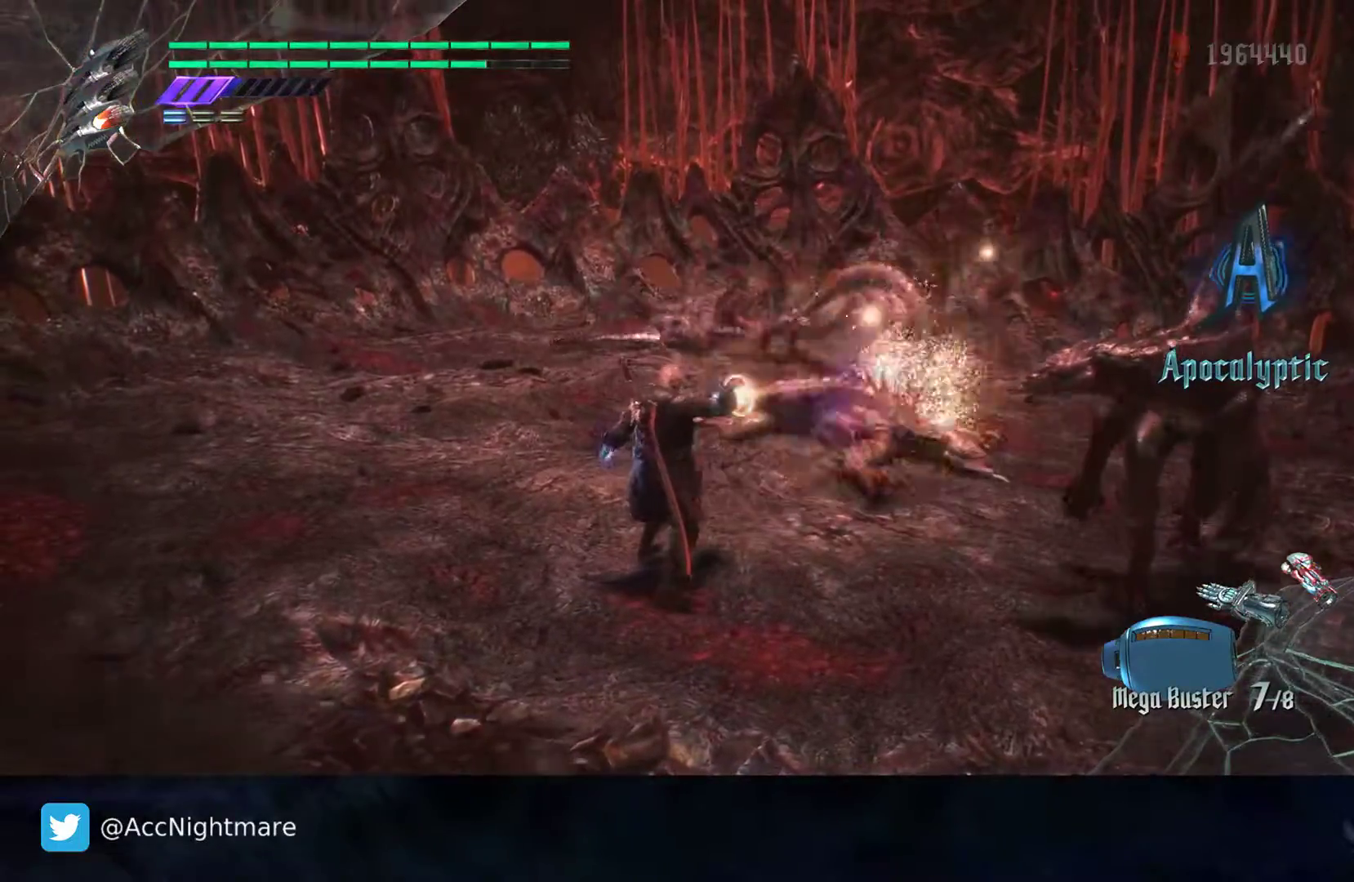
{"dt_ms": 500, "buttons": ["CROSS"], "left_stick": "up", "right_stick": "center", "events": []}
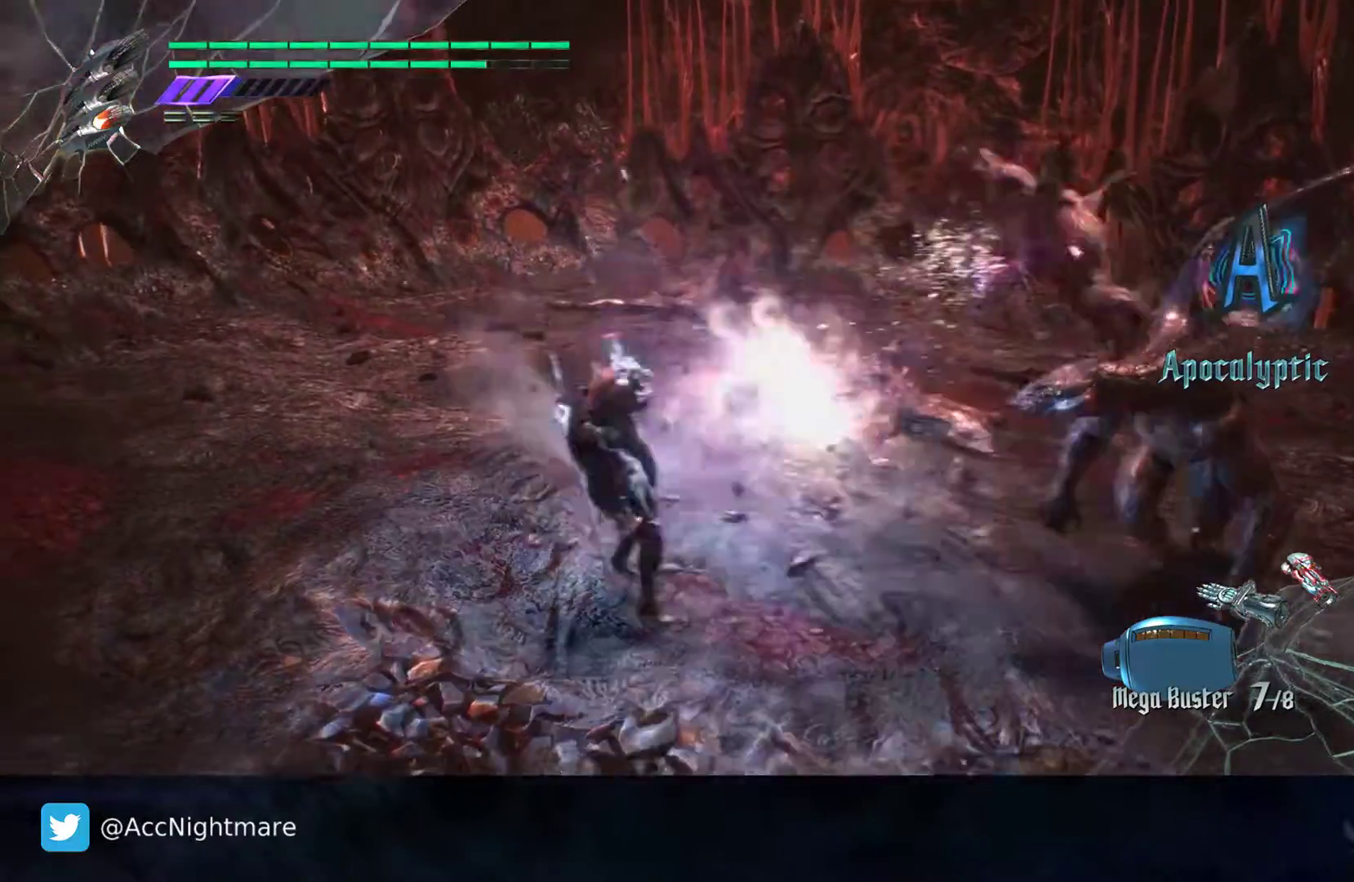
{"dt_ms": 500, "buttons": ["CROSS", "CIRCLE"], "left_stick": "up", "right_stick": "center", "events": [[17, "CIRCLE", "down"], [33, "CROSS", "up"], [400, "CROSS", "down"]]}
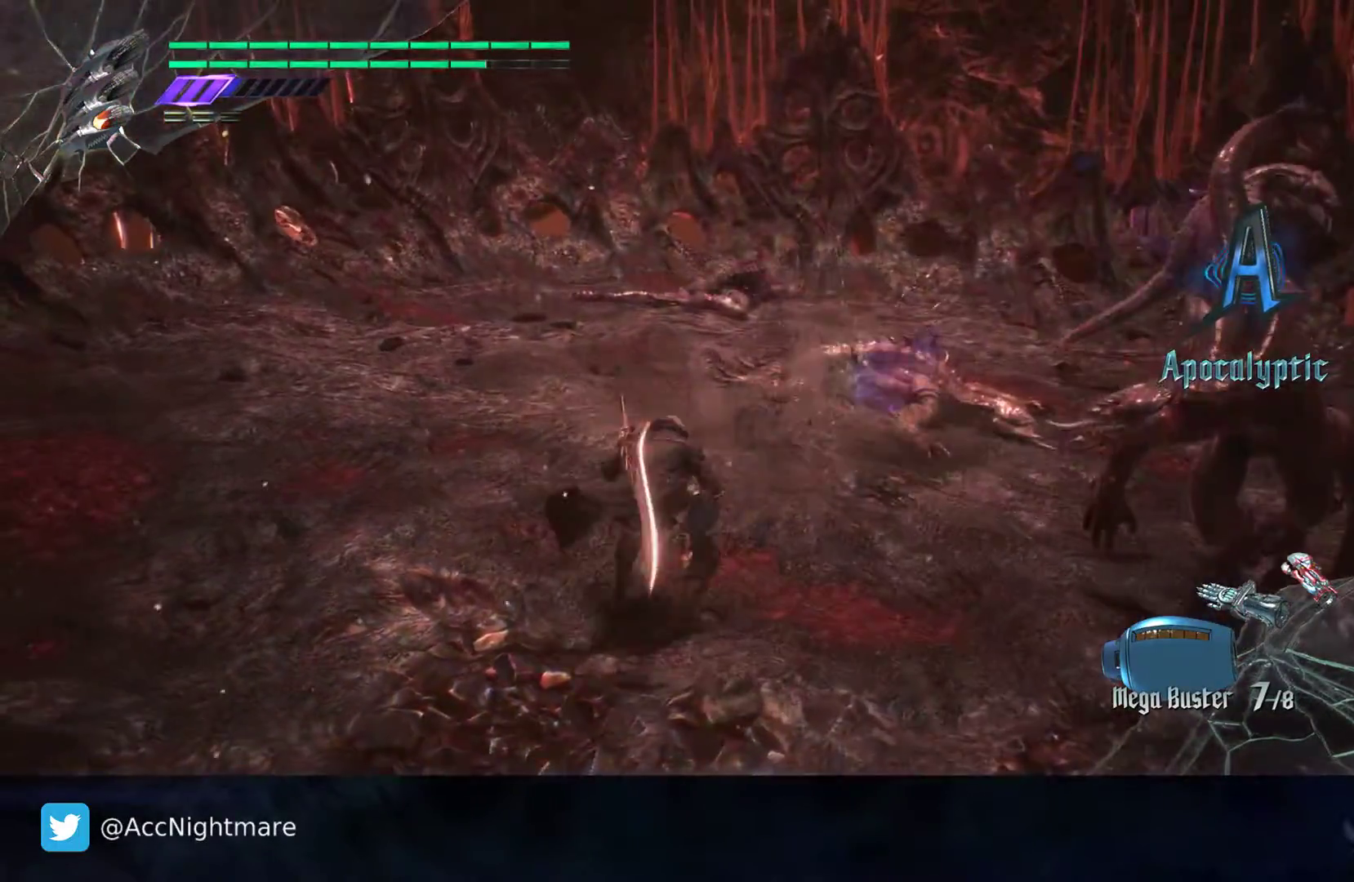
{"dt_ms": 500, "buttons": ["CIRCLE"], "left_stick": "up", "right_stick": "center", "events": [[50, "CROSS", "up"]]}
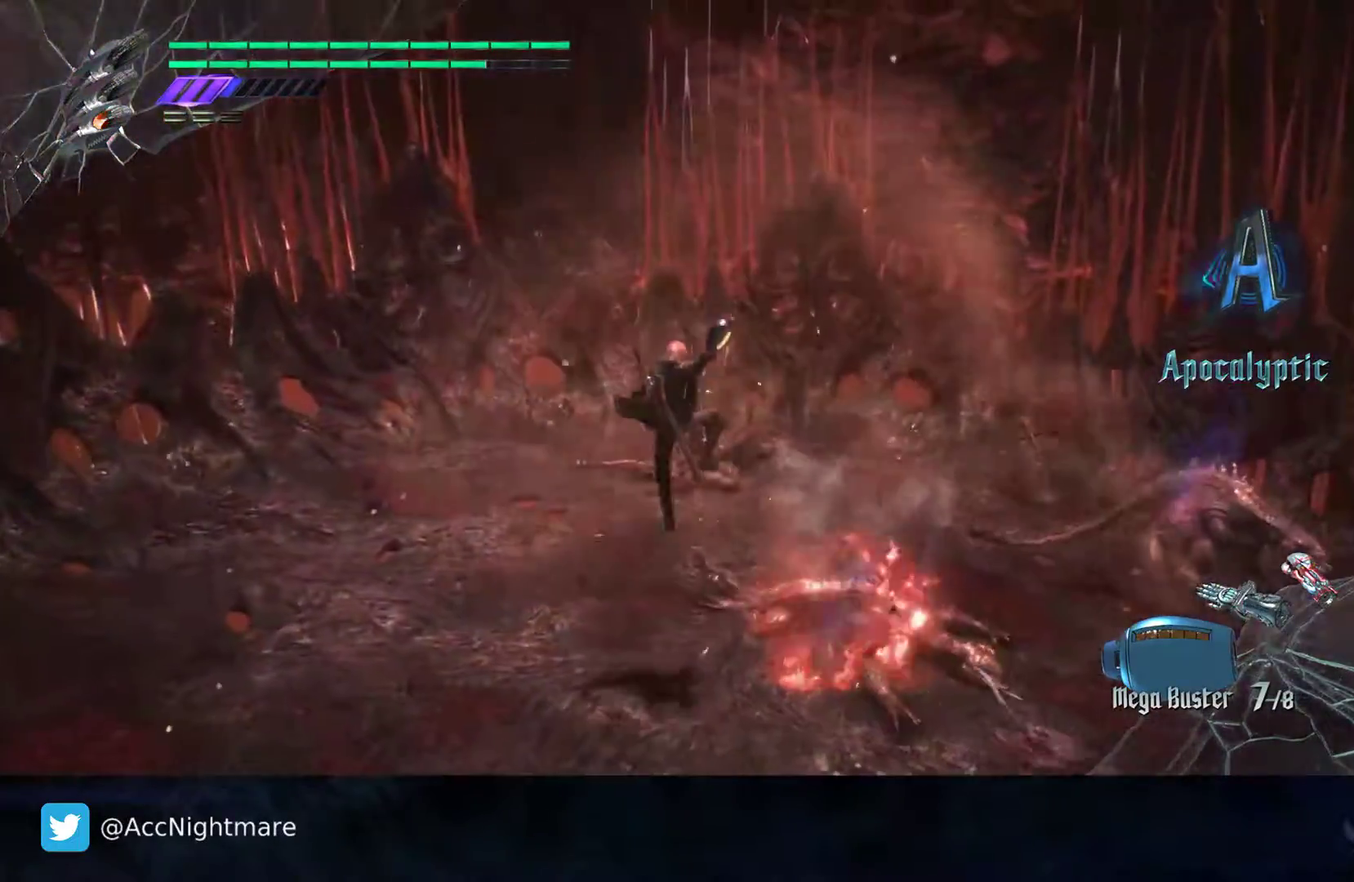
{"dt_ms": 500, "buttons": ["CIRCLE"], "left_stick": "center", "right_stick": "center", "events": [[50, "left_stick", "up-right"], [217, "left_stick", "center"], [267, "TRIANGLE", "down"], [450, "TRIANGLE", "up"]]}
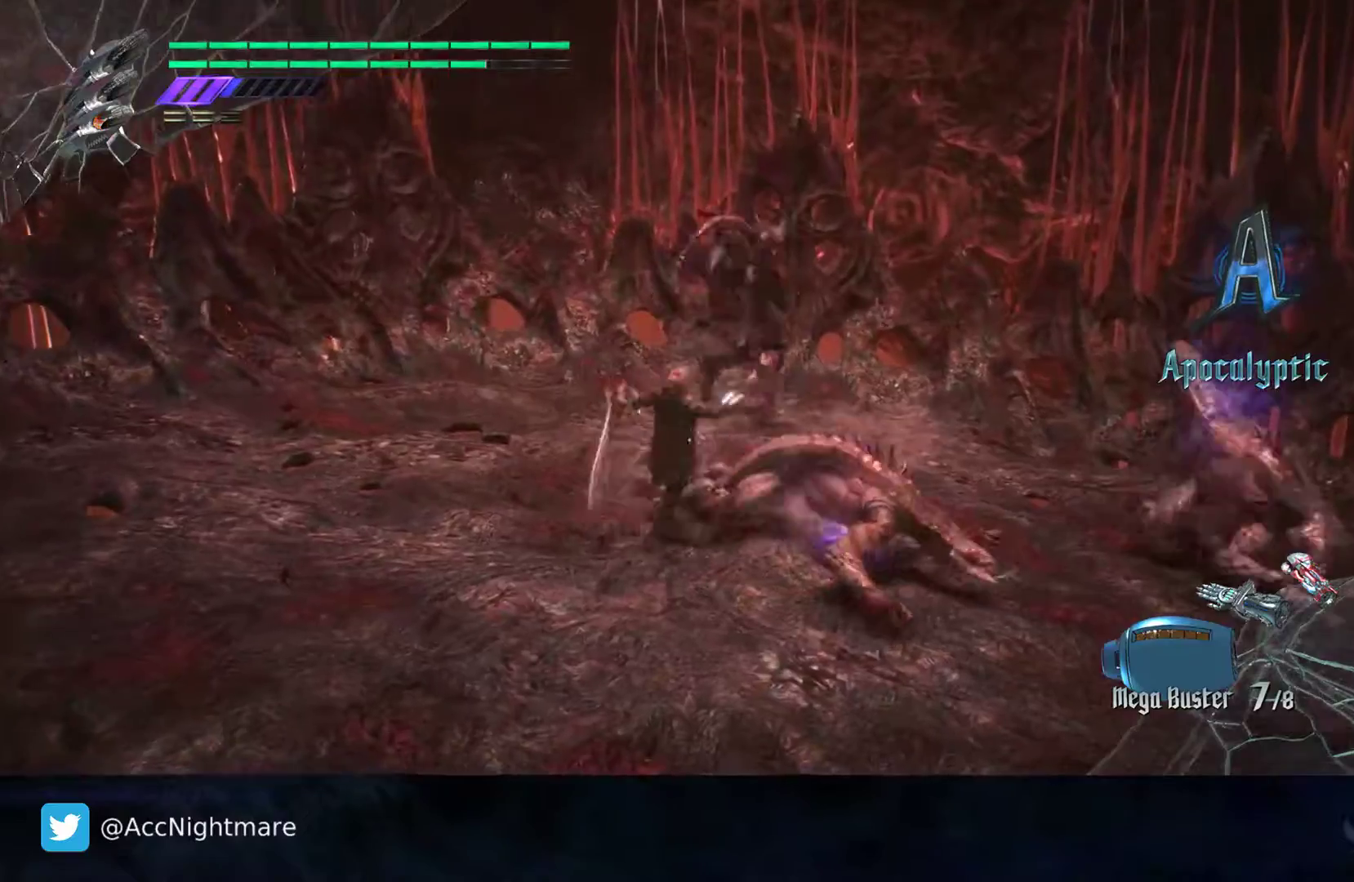
{"dt_ms": 500, "buttons": ["CIRCLE", "L2"], "left_stick": "center", "right_stick": "center", "events": [[67, "L2", "down"], [217, "L2", "up"], [217, "TRIANGLE", "down"], [383, "TRIANGLE", "up"], [400, "L2", "down"]]}
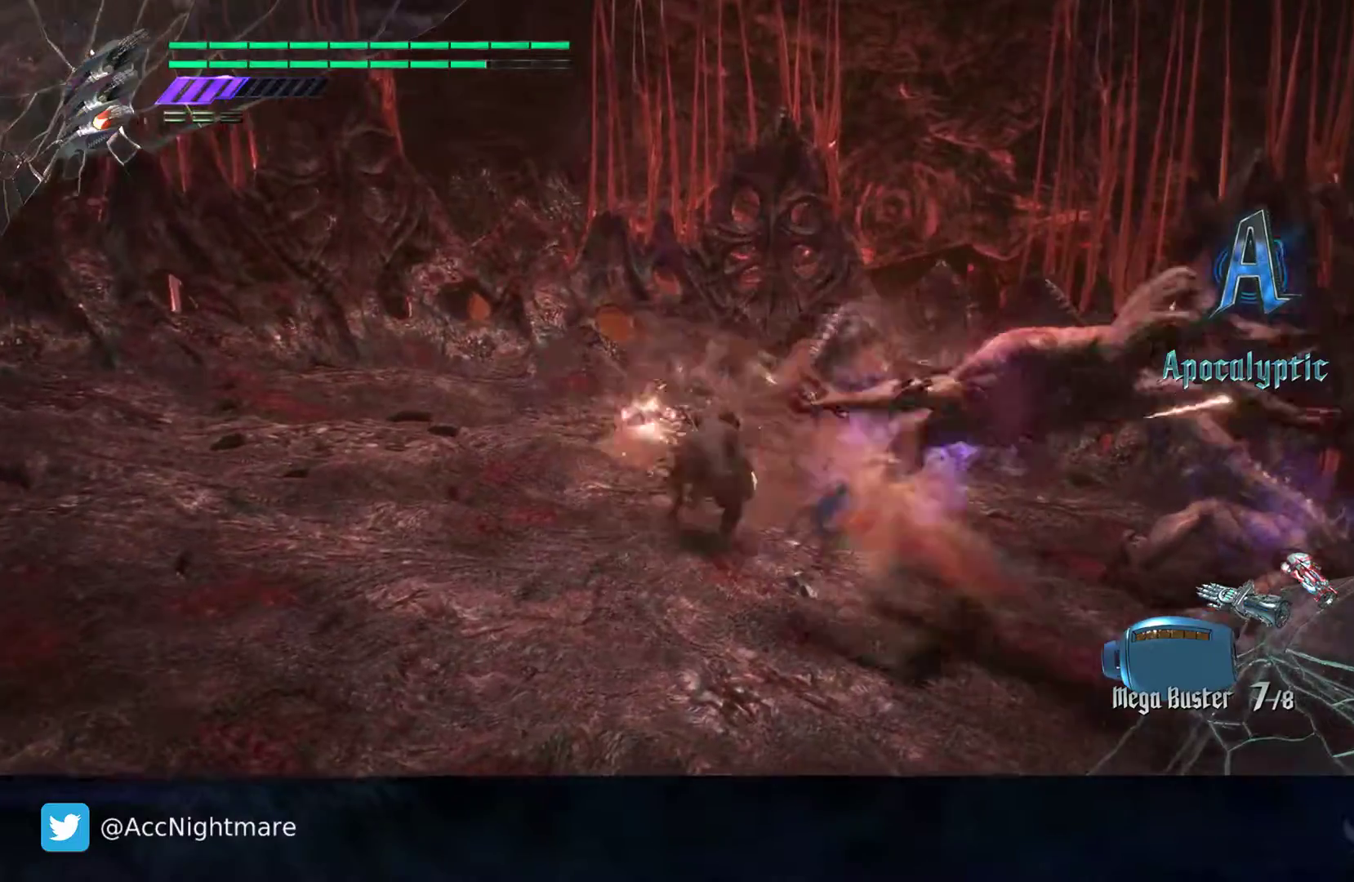
{"dt_ms": 500, "buttons": ["CIRCLE", "R2"], "left_stick": "center", "right_stick": "center", "events": [[67, "L2", "up"], [83, "left_stick", "down-right"], [167, "R2", "down"], [183, "TRIANGLE", "down"], [283, "TRIANGLE", "up"], [317, "left_stick", "center"]]}
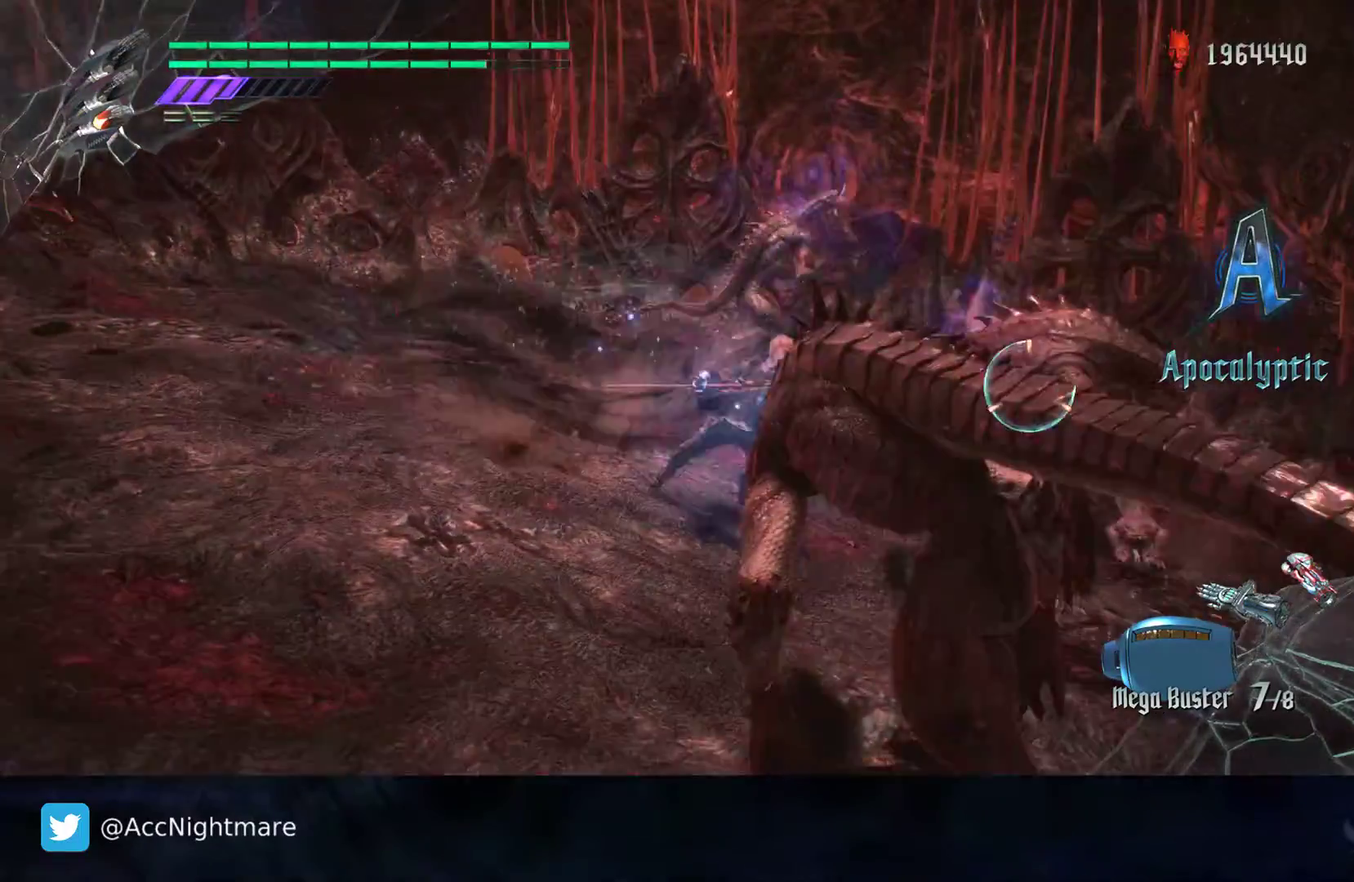
{"dt_ms": 500, "buttons": ["CIRCLE", "R2"], "left_stick": "center", "right_stick": "center", "events": [[183, "L2", "down"], [300, "L2", "up"], [333, "R2", "up"], [367, "L2", "down"], [383, "R2", "down"], [500, "L2", "up"]]}
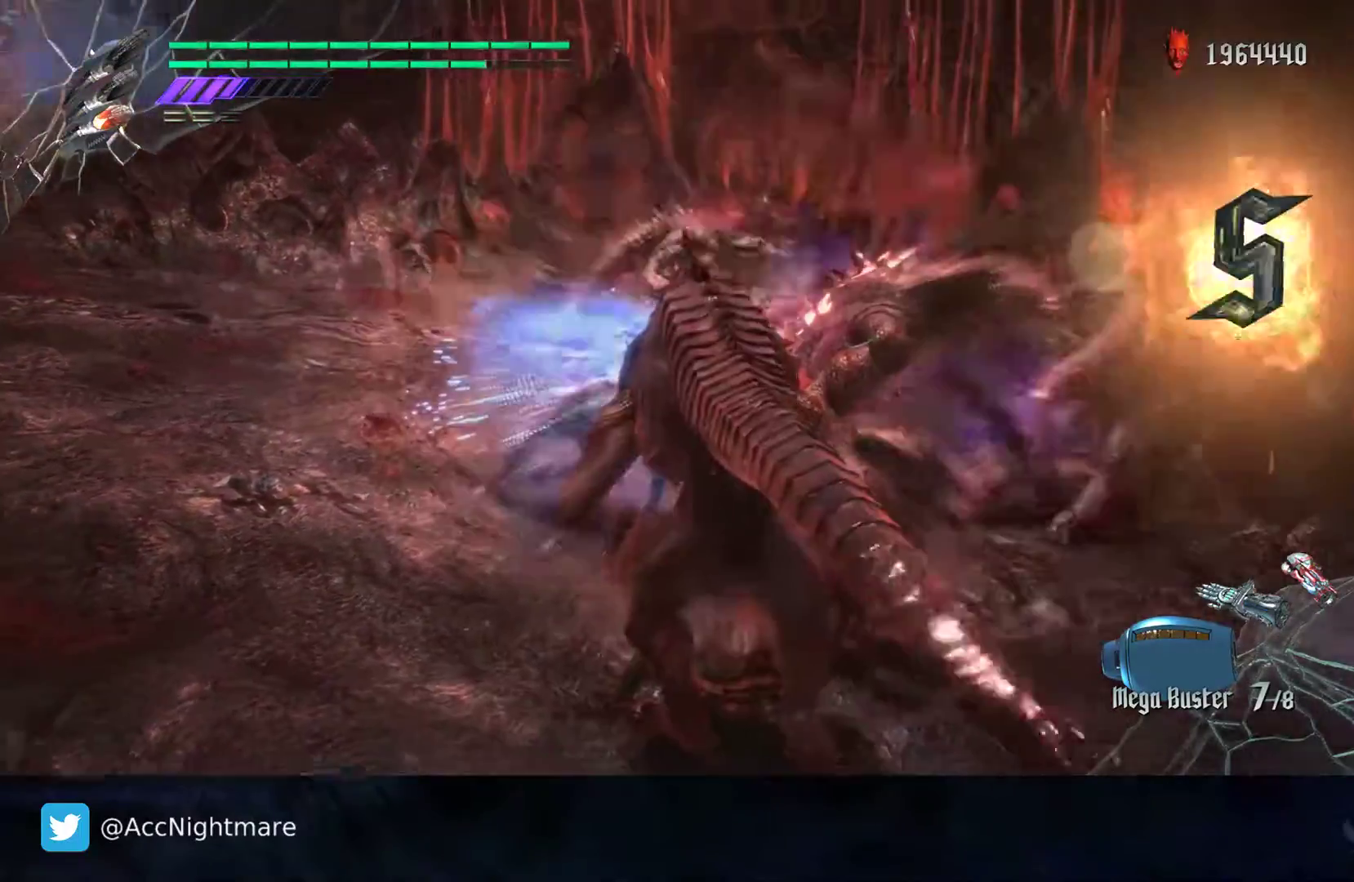
{"dt_ms": 500, "buttons": ["CIRCLE"], "left_stick": "up-left", "right_stick": "center", "events": [[183, "R2", "up"], [300, "left_stick", "up-right"], [383, "left_stick", "up-left"]]}
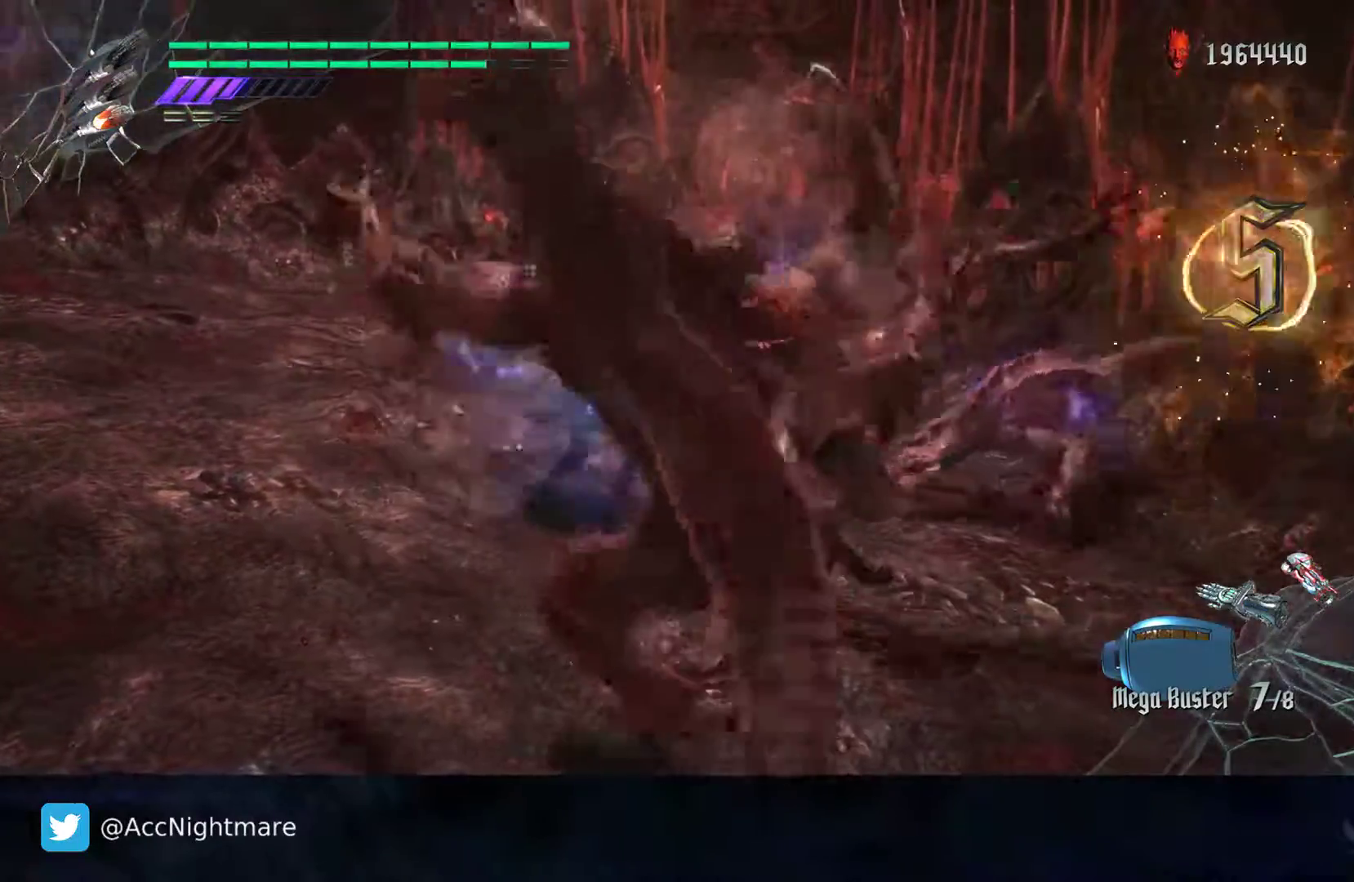
{"dt_ms": 500, "buttons": ["CIRCLE"], "left_stick": "left", "right_stick": "center", "events": [[467, "left_stick", "left"]]}
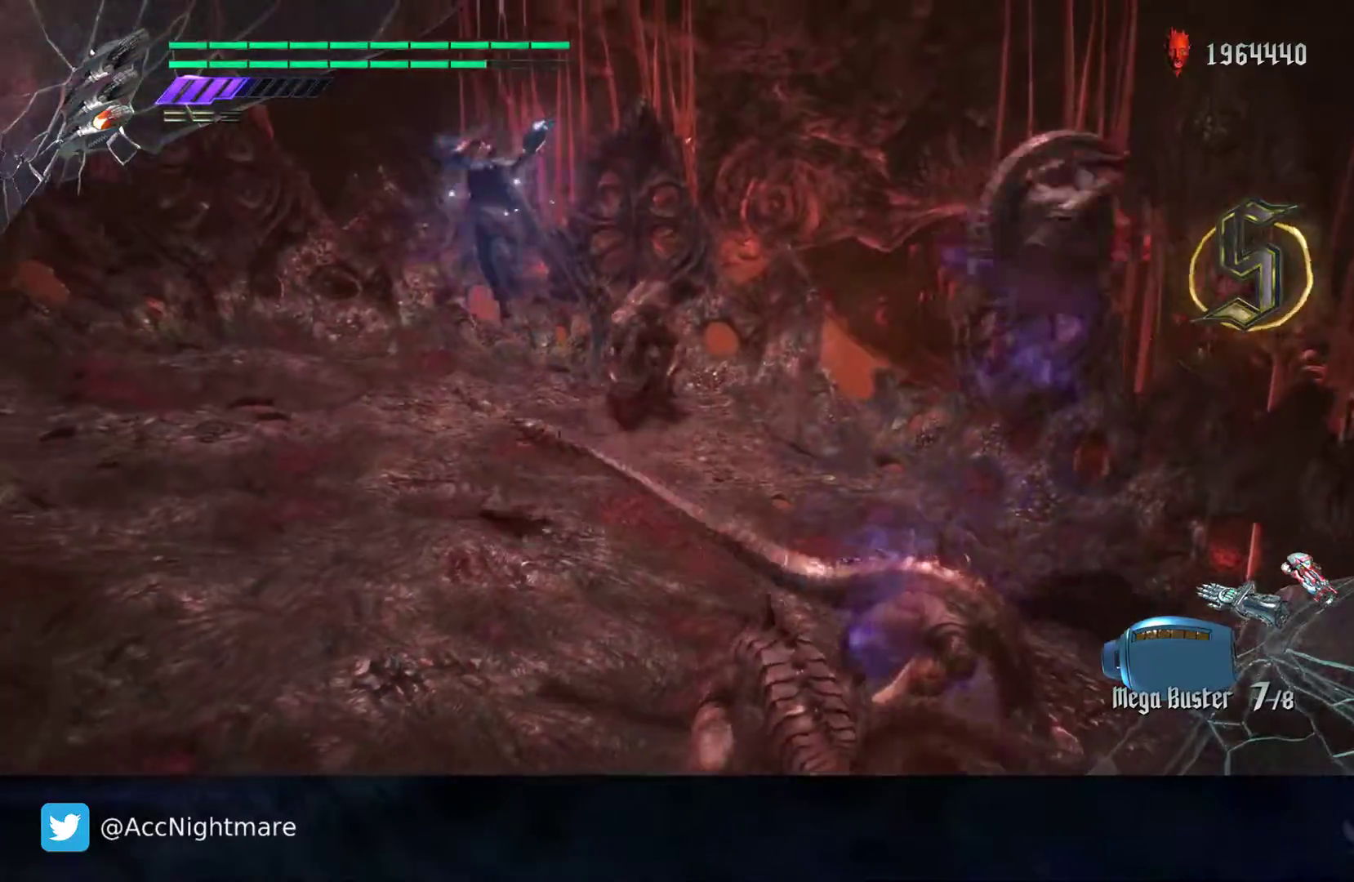
{"dt_ms": 500, "buttons": ["R2"], "left_stick": "center", "right_stick": "center", "events": [[300, "R2", "down"], [300, "left_stick", "down-right"], [367, "left_stick", "center"], [450, "CIRCLE", "up"]]}
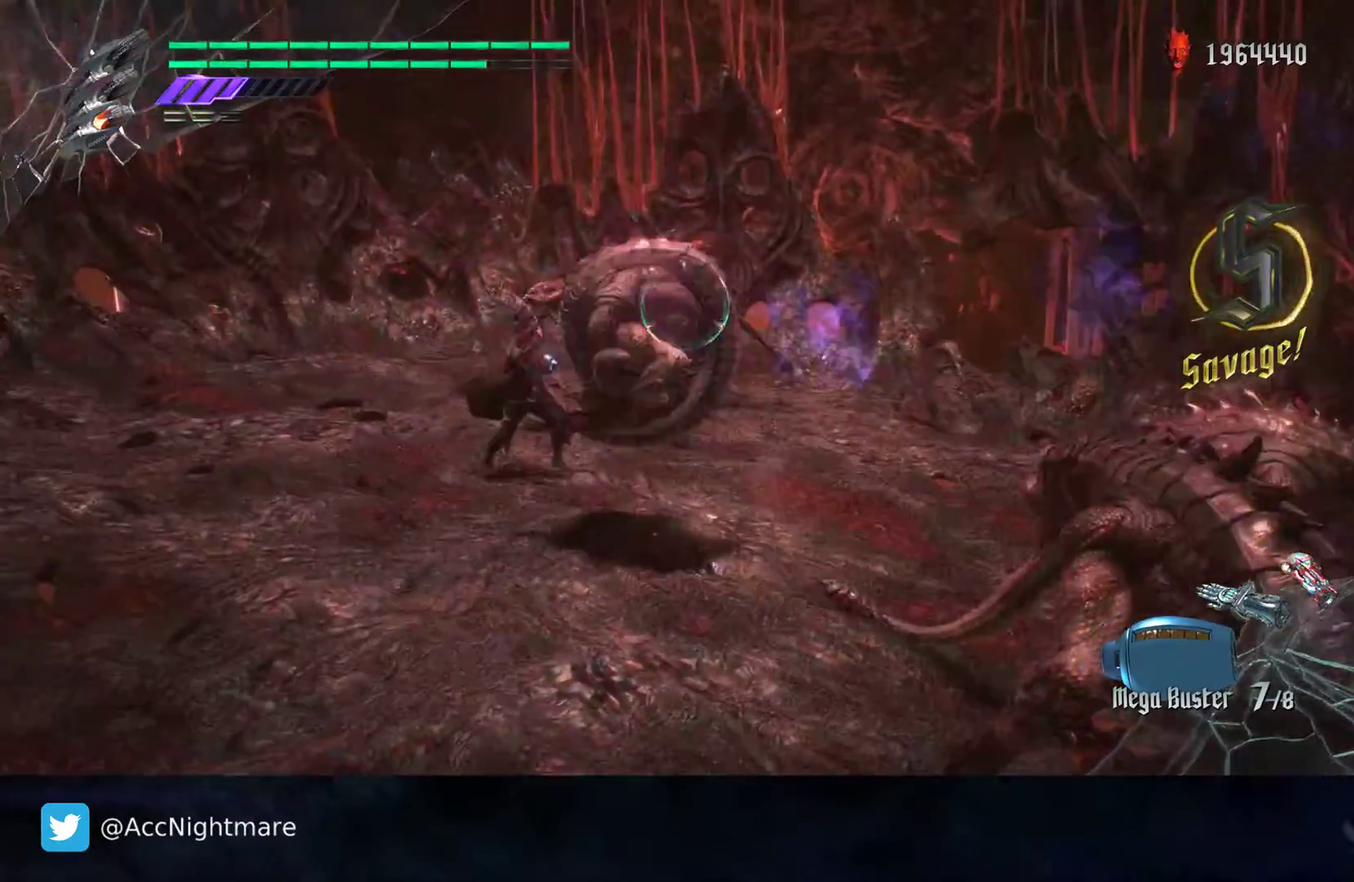
{"dt_ms": 500, "buttons": ["SQUARE", "R2"], "left_stick": "center", "right_stick": "center", "events": [[350, "SQUARE", "down"]]}
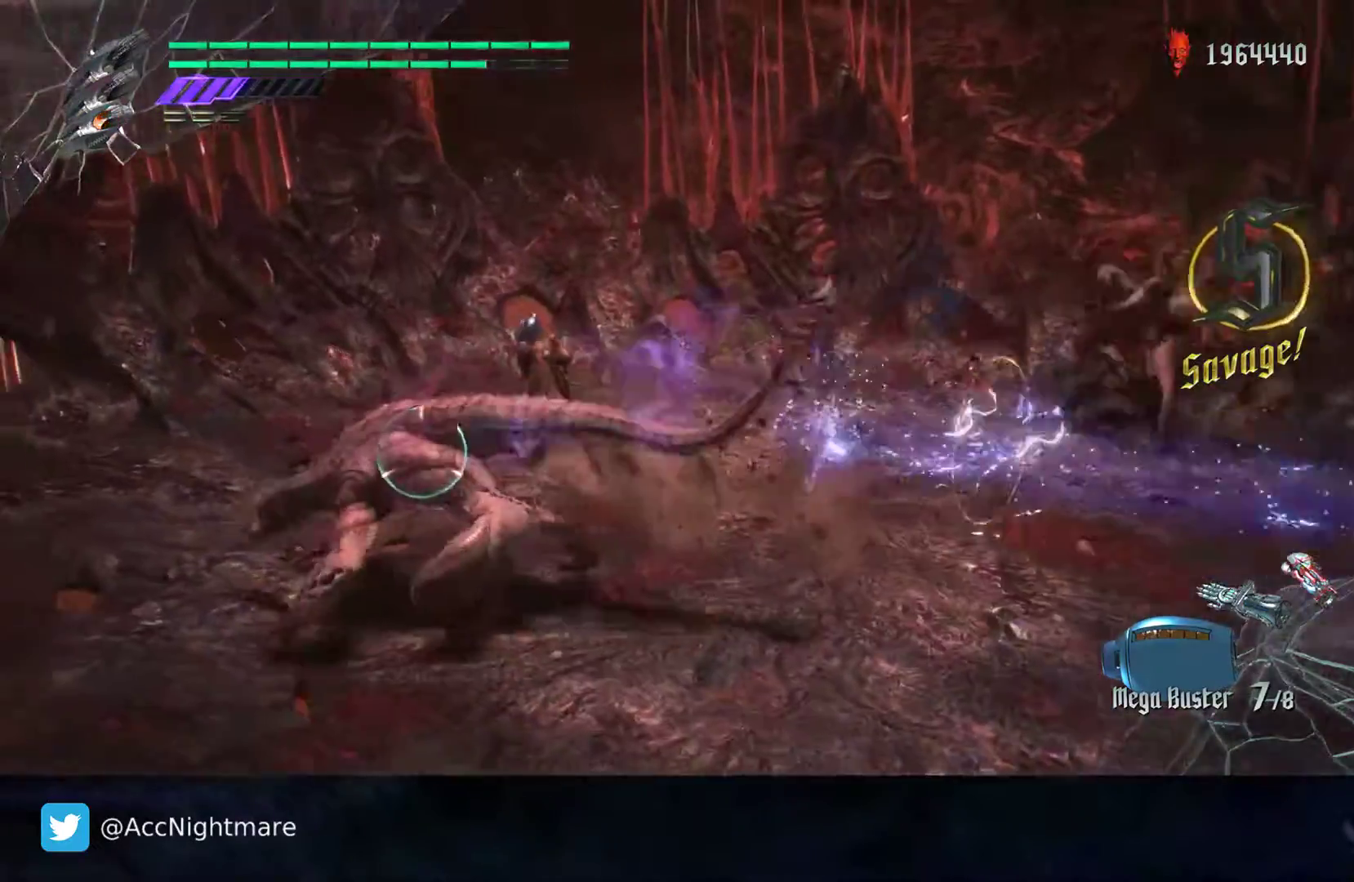
{"dt_ms": 1000, "buttons": ["SQUARE", "R2"], "left_stick": "center", "right_stick": "center"}
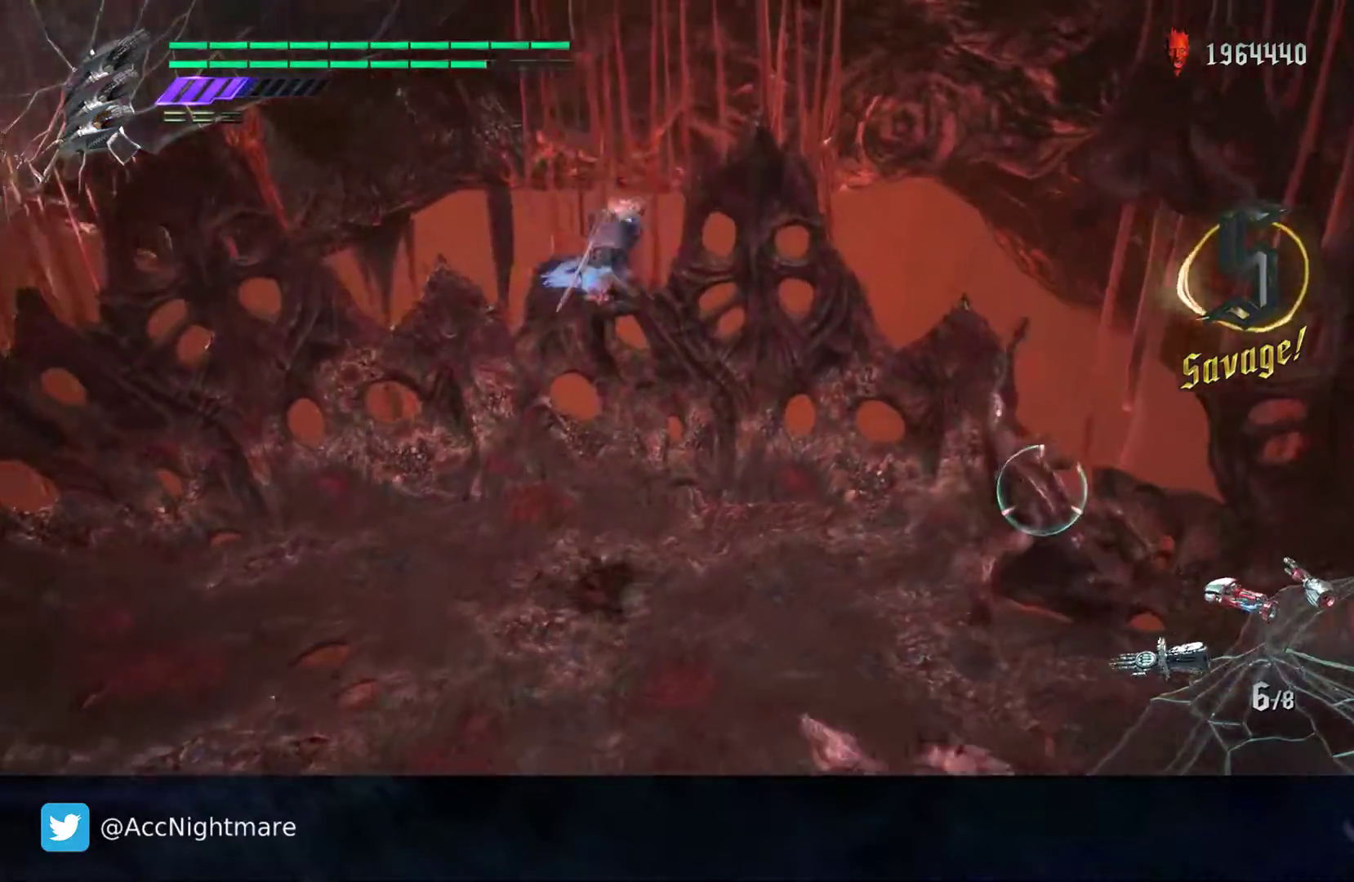
{"dt_ms": 500, "buttons": ["SQUARE", "TRIANGLE"], "left_stick": "center", "right_stick": "center", "events": [[267, "R2", "up"], [467, "TRIANGLE", "down"]]}
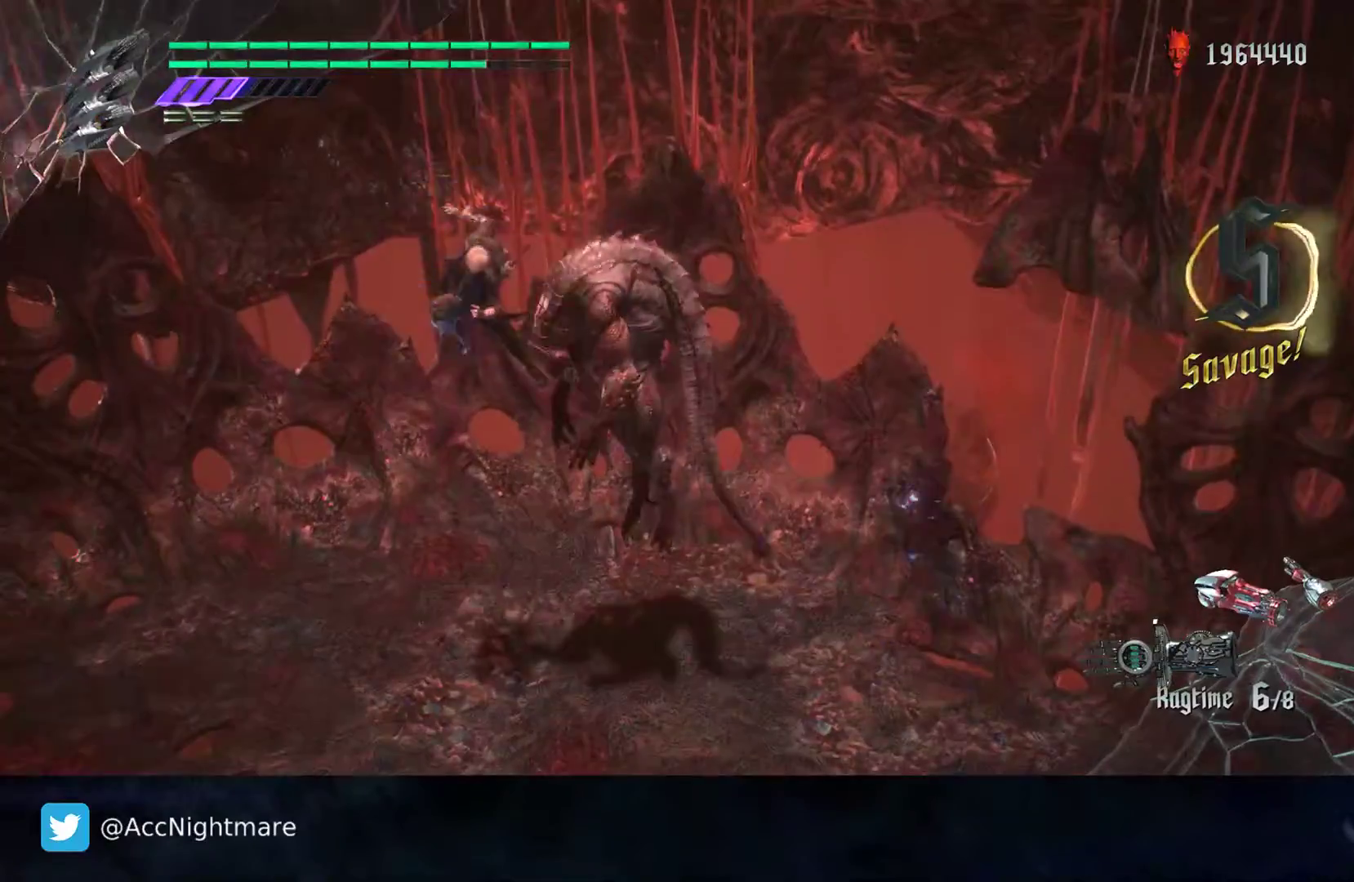
{"dt_ms": 500, "buttons": ["SQUARE", "TRIANGLE"], "left_stick": "center", "right_stick": "center", "events": [[133, "TRIANGLE", "up"], [200, "L2", "down"], [367, "TRIANGLE", "down"], [383, "L2", "up"]]}
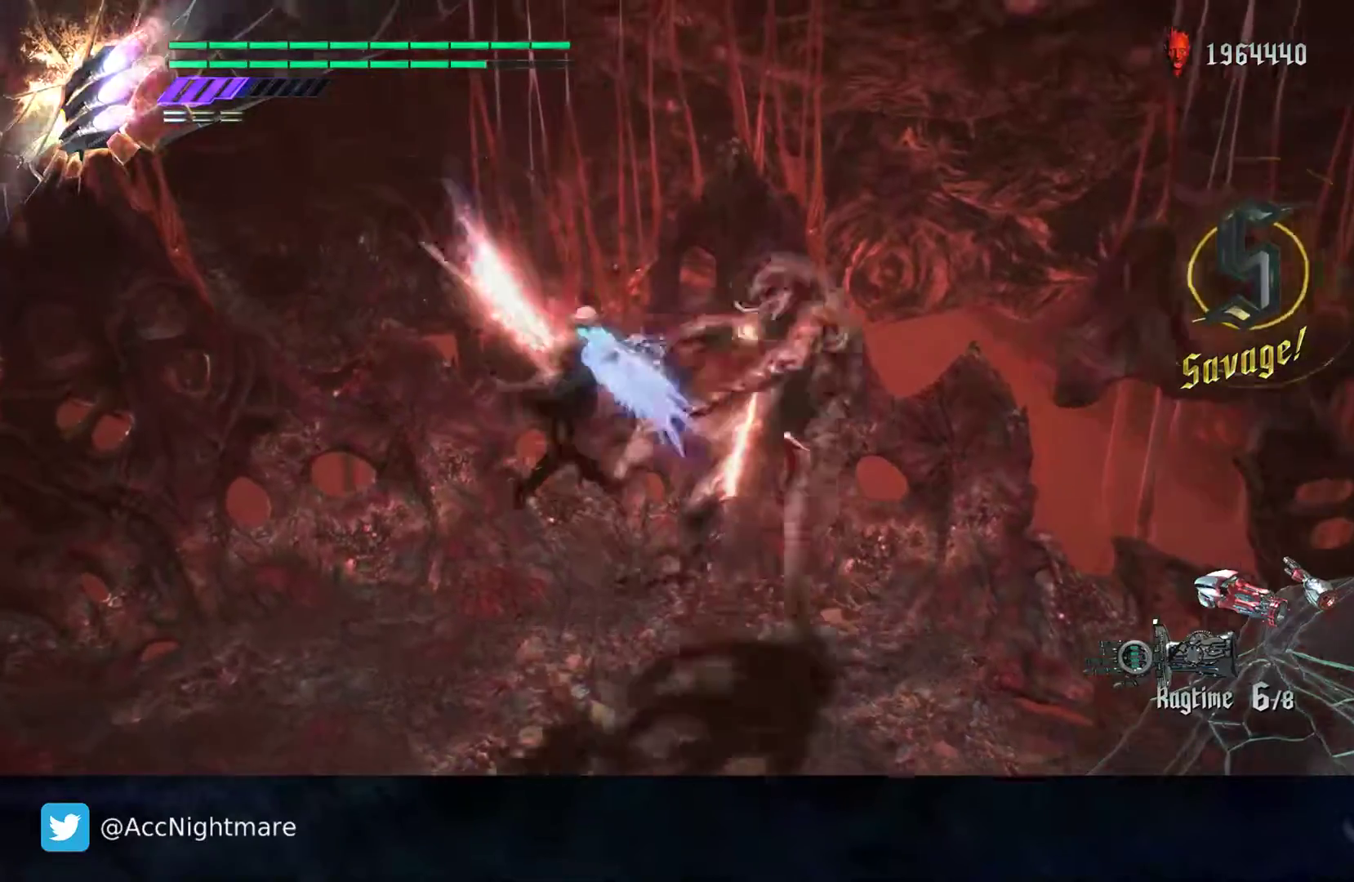
{"dt_ms": 500, "buttons": ["SQUARE", "R2"], "left_stick": "center", "right_stick": "center", "events": [[100, "L2", "down"], [100, "TRIANGLE", "up"], [250, "L2", "up"], [283, "R2", "down"]]}
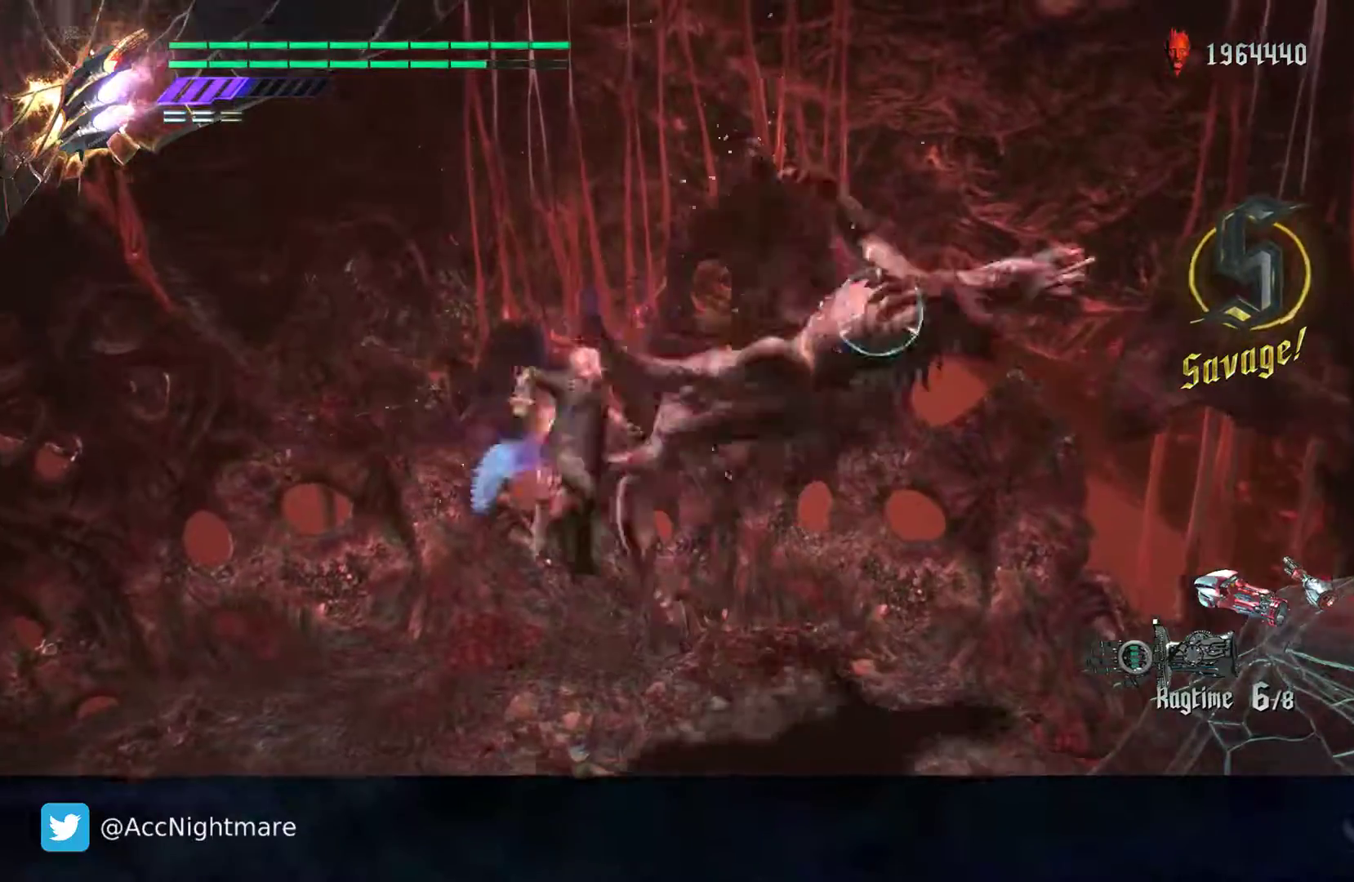
{"dt_ms": 500, "buttons": ["SQUARE"], "left_stick": "center", "right_stick": "center", "events": [[300, "L2", "down"], [383, "R2", "up"], [450, "L2", "up"]]}
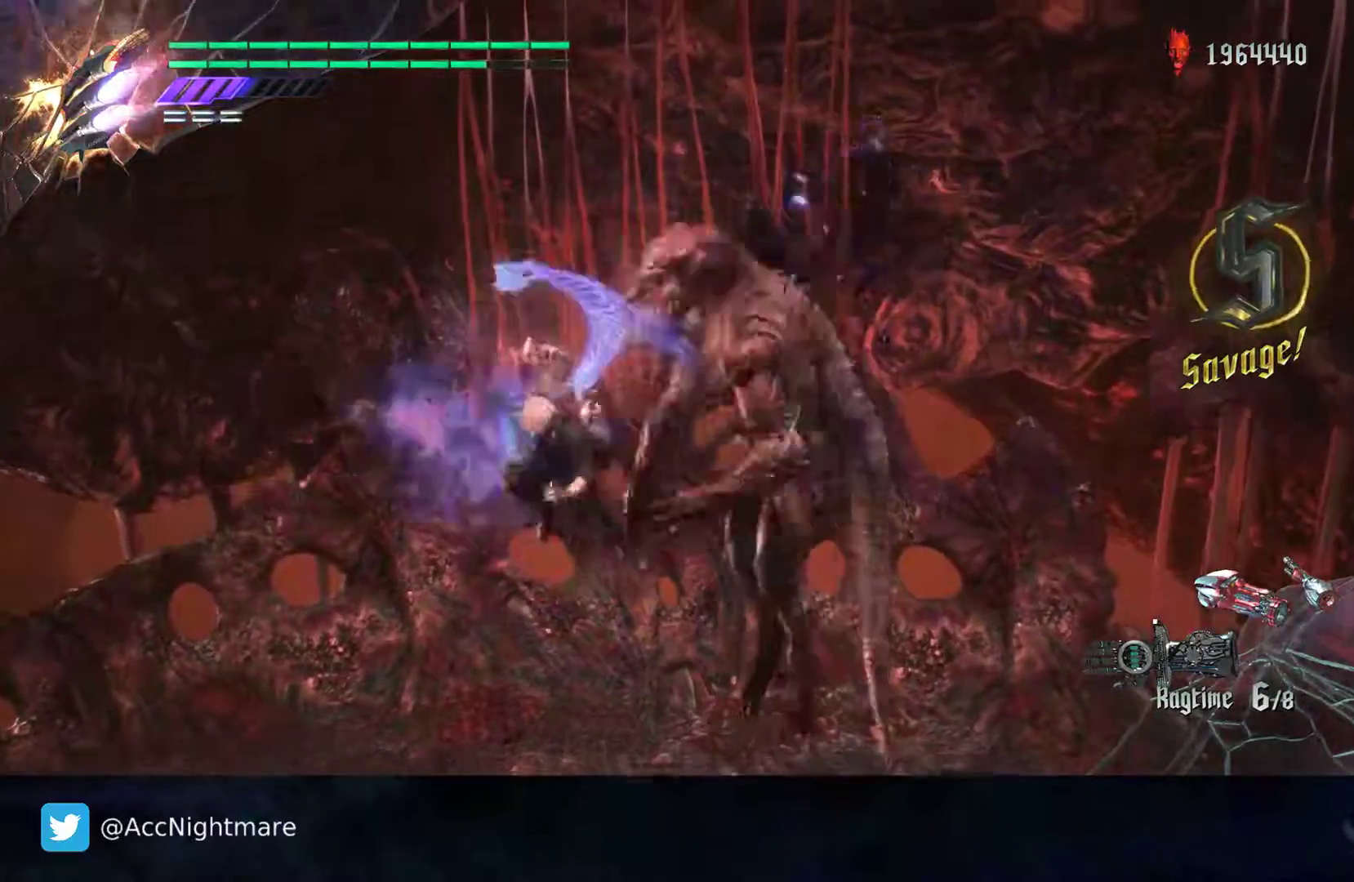
{"dt_ms": 500, "buttons": ["SQUARE", "L2"], "left_stick": "center", "right_stick": "center", "events": [[133, "TRIANGLE", "down"], [283, "TRIANGLE", "up"], [367, "L2", "down"]]}
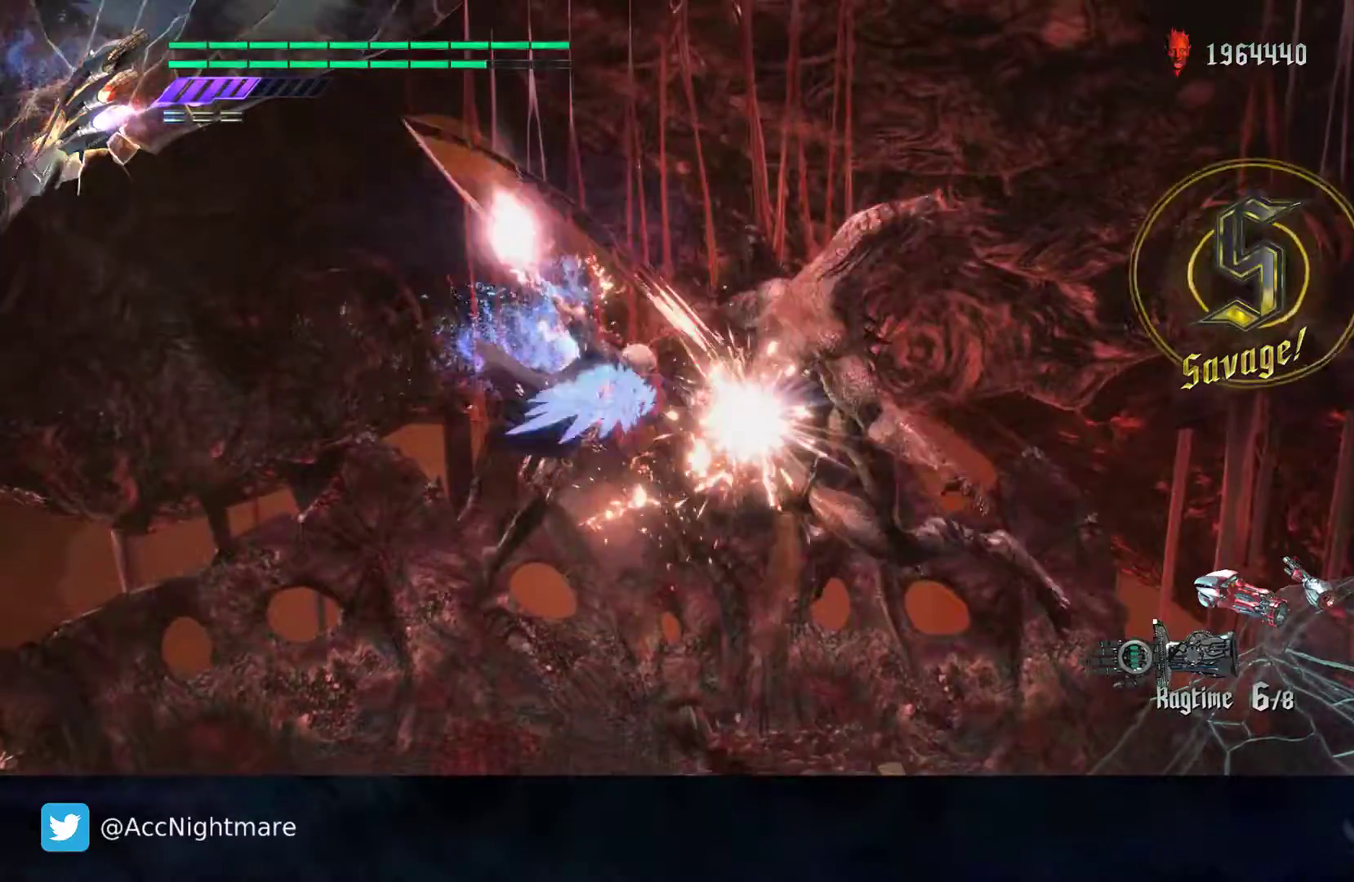
{"dt_ms": 500, "buttons": ["SQUARE"], "left_stick": "center", "right_stick": "center", "events": [[33, "L2", "up"], [50, "TRIANGLE", "down"], [283, "L2", "down"], [300, "TRIANGLE", "up"], [417, "L2", "up"]]}
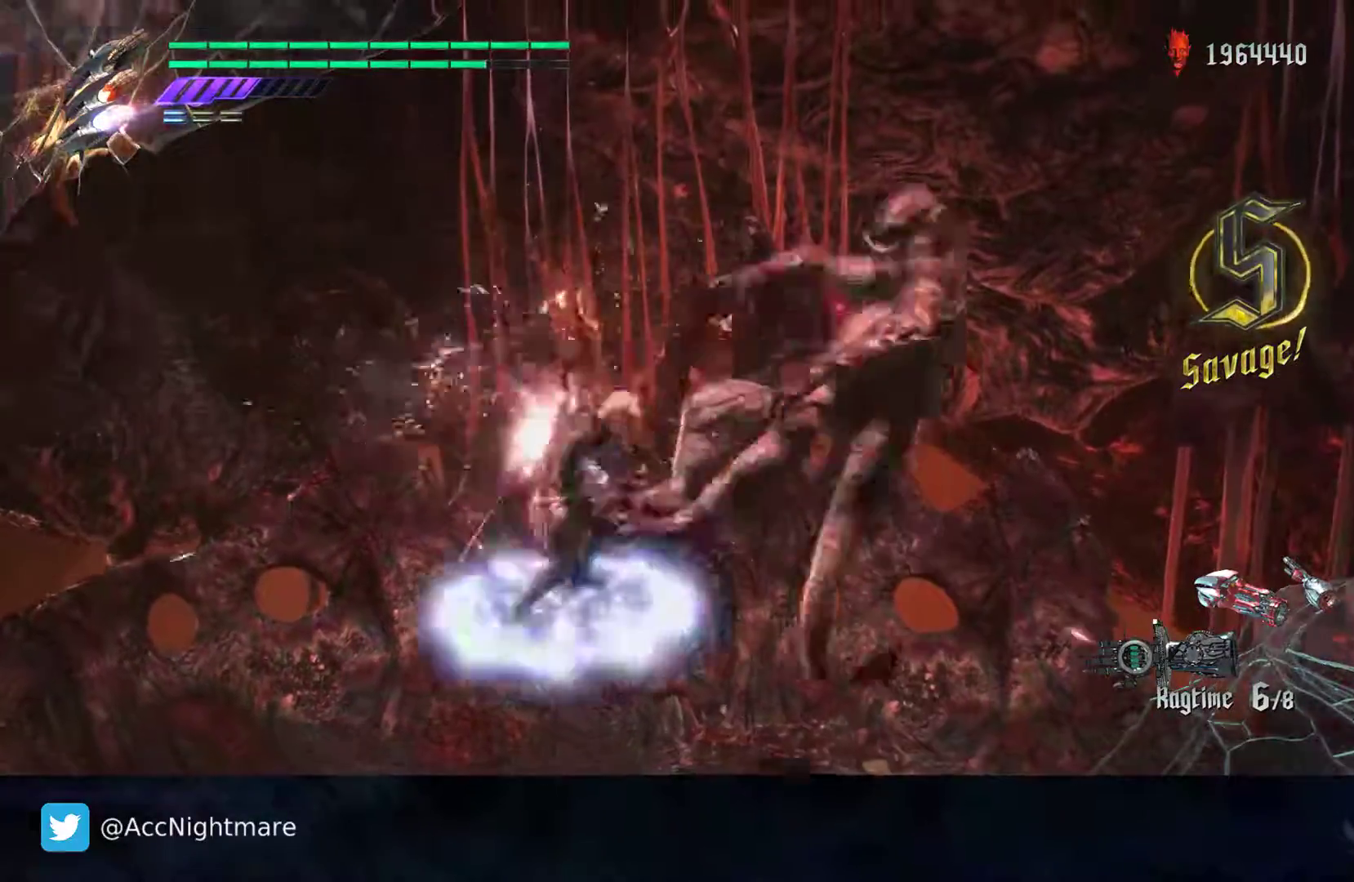
{"dt_ms": 500, "buttons": ["SQUARE", "R2"], "left_stick": "center", "right_stick": "center", "events": [[183, "CROSS", "down"], [333, "CROSS", "up"], [383, "R2", "down"]]}
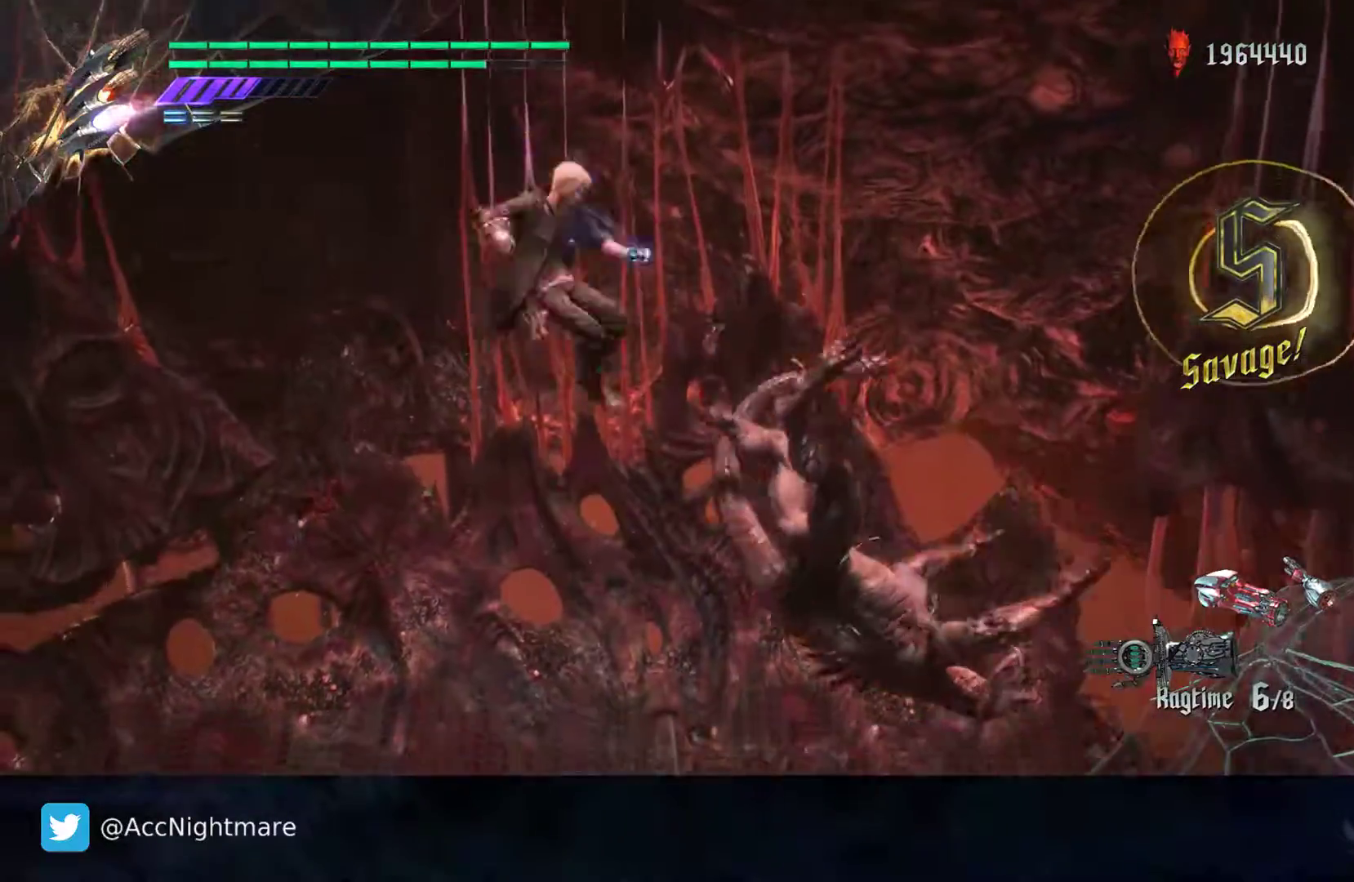
{"dt_ms": 500, "buttons": ["SQUARE", "TRIANGLE"], "left_stick": "center", "right_stick": "center", "events": [[367, "R2", "up"], [500, "TRIANGLE", "down"]]}
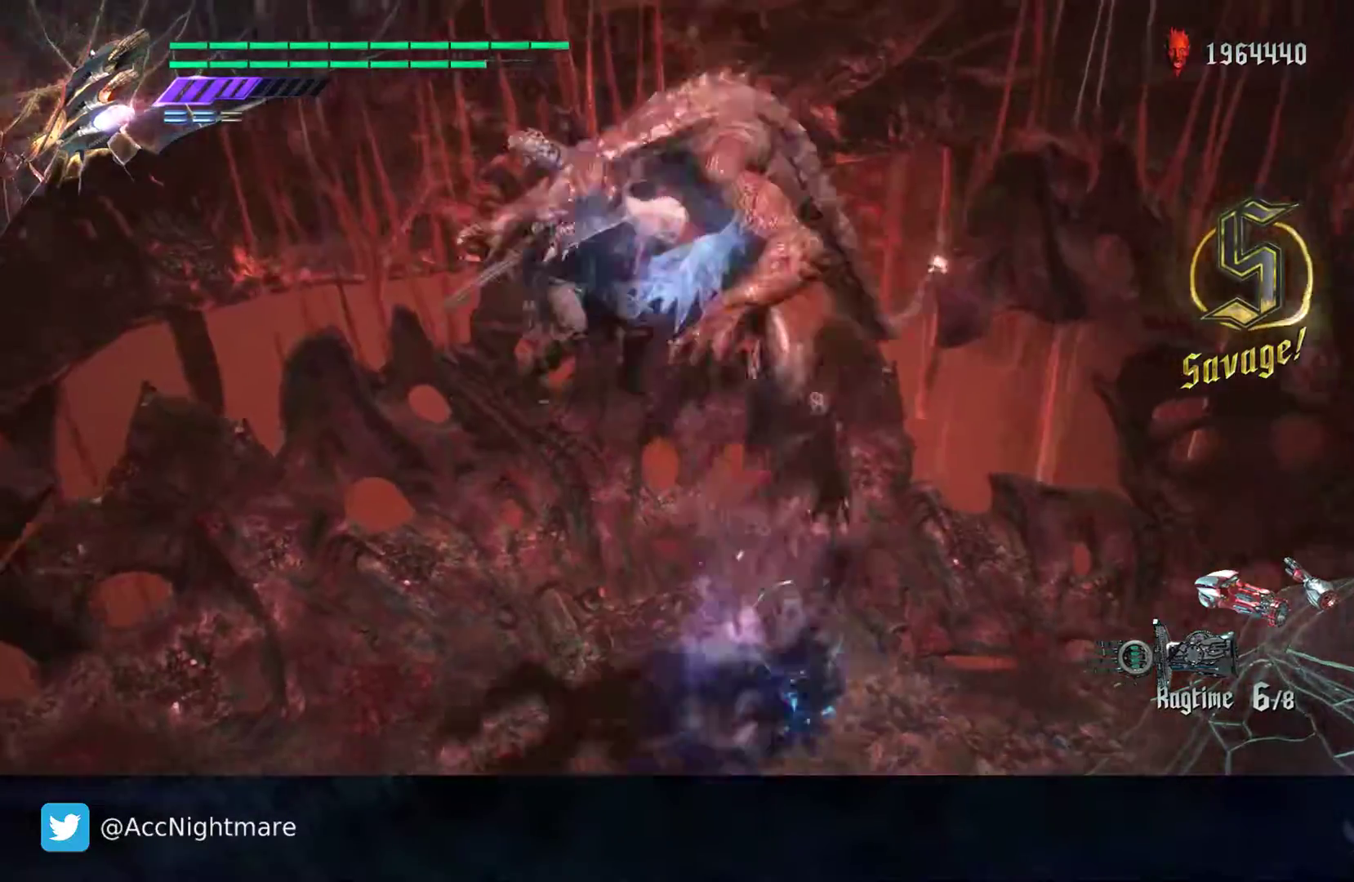
{"dt_ms": 500, "buttons": ["SQUARE", "TRIANGLE", "R2"], "left_stick": "right", "right_stick": "center", "events": [[183, "TRIANGLE", "up"], [233, "L2", "down"], [383, "L2", "up"], [400, "R2", "down"], [417, "left_stick", "right"], [433, "TRIANGLE", "down"]]}
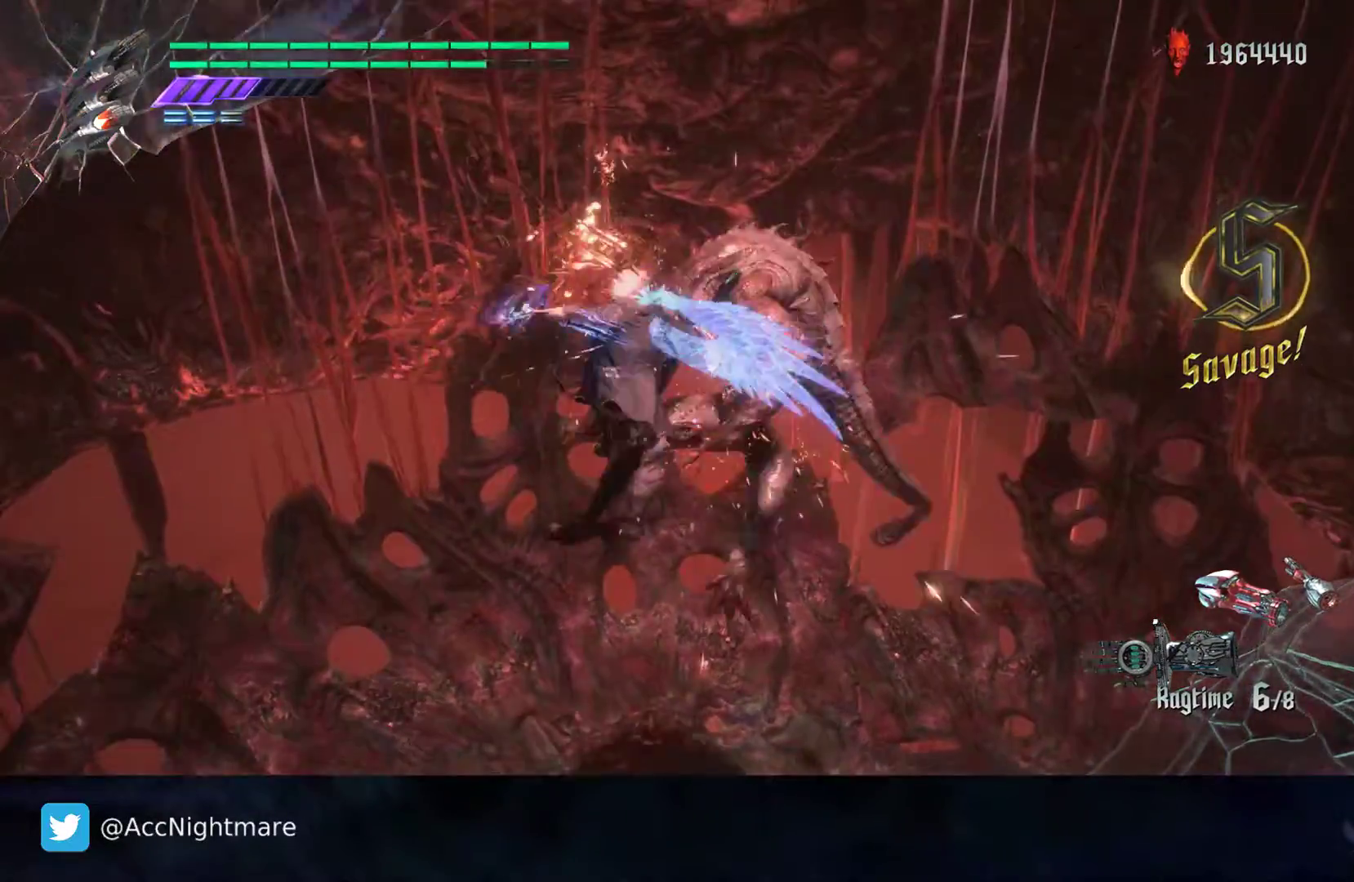
{"dt_ms": 500, "buttons": ["CROSS", "SQUARE", "L2"], "left_stick": "right", "right_stick": "center", "events": [[33, "TRIANGLE", "up"], [117, "TRIANGLE", "down"], [200, "TRIANGLE", "up"], [383, "L2", "down"], [400, "R2", "up"], [483, "CROSS", "down"]]}
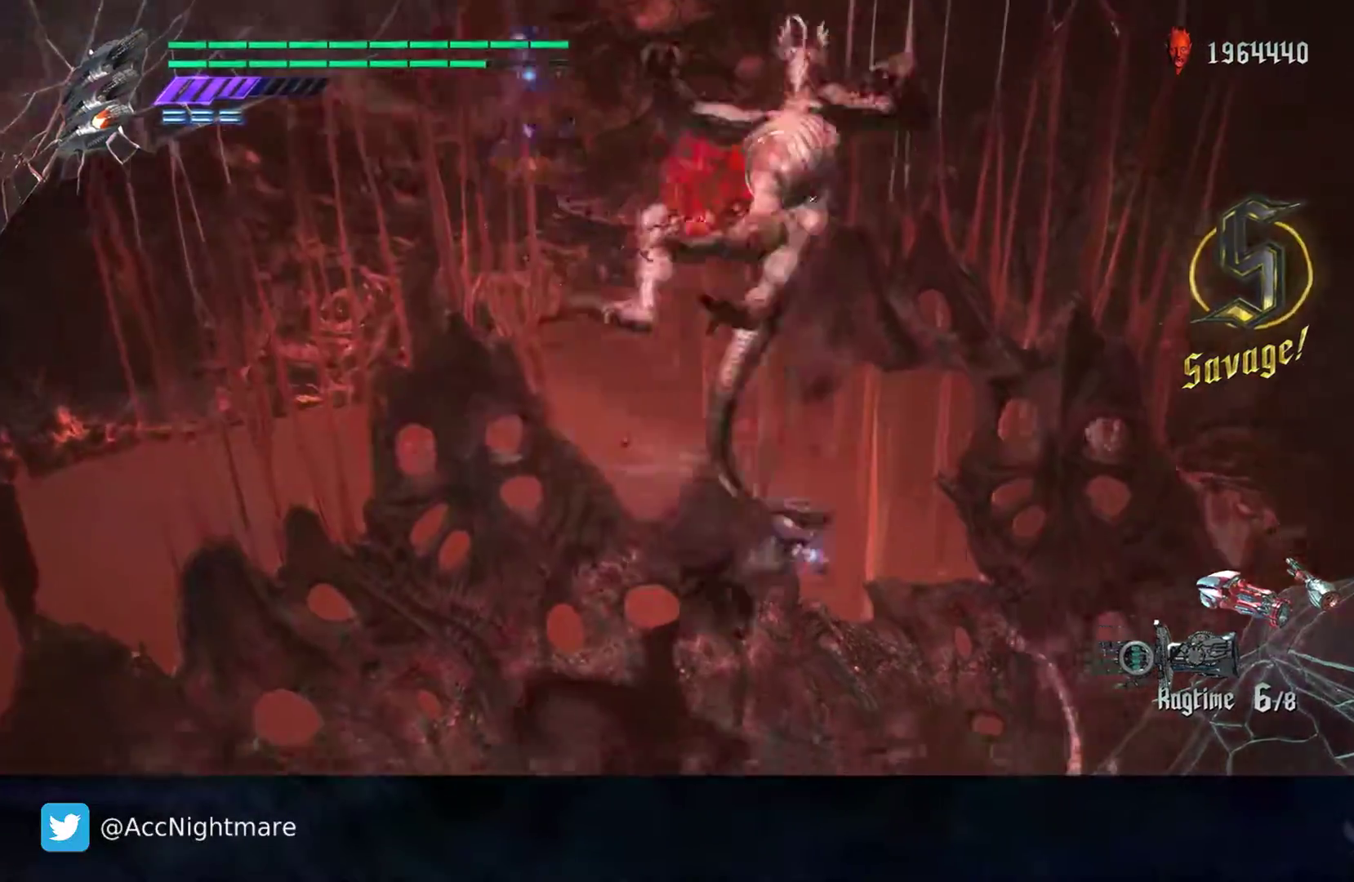
{"dt_ms": 500, "buttons": ["SQUARE", "R2"], "left_stick": "center", "right_stick": "center", "events": [[33, "L2", "up"], [100, "left_stick", "center"], [267, "CROSS", "up"], [333, "R2", "down"]]}
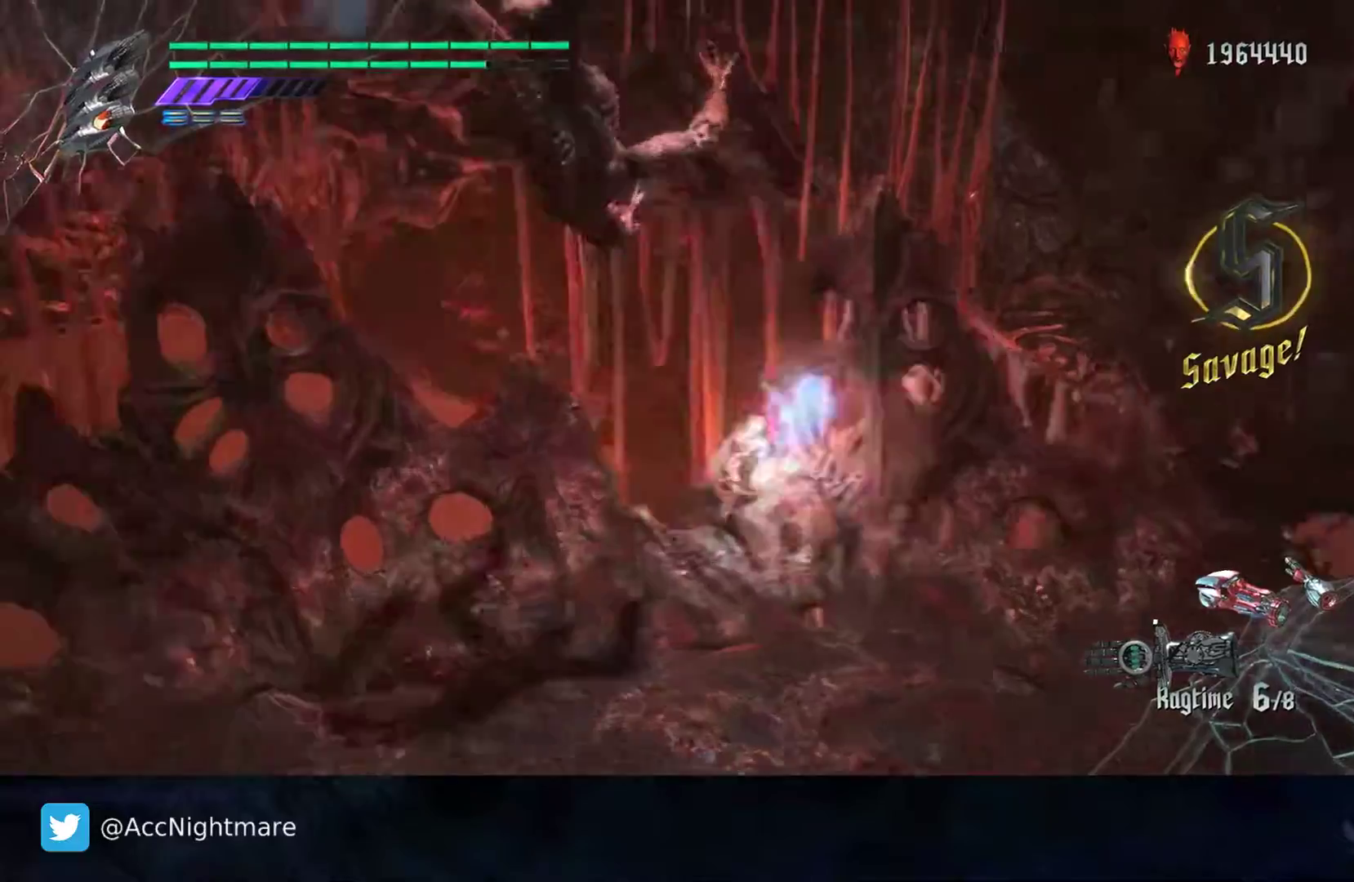
{"dt_ms": 500, "buttons": ["SQUARE"], "left_stick": "center", "right_stick": "center", "events": [[350, "R2", "up"]]}
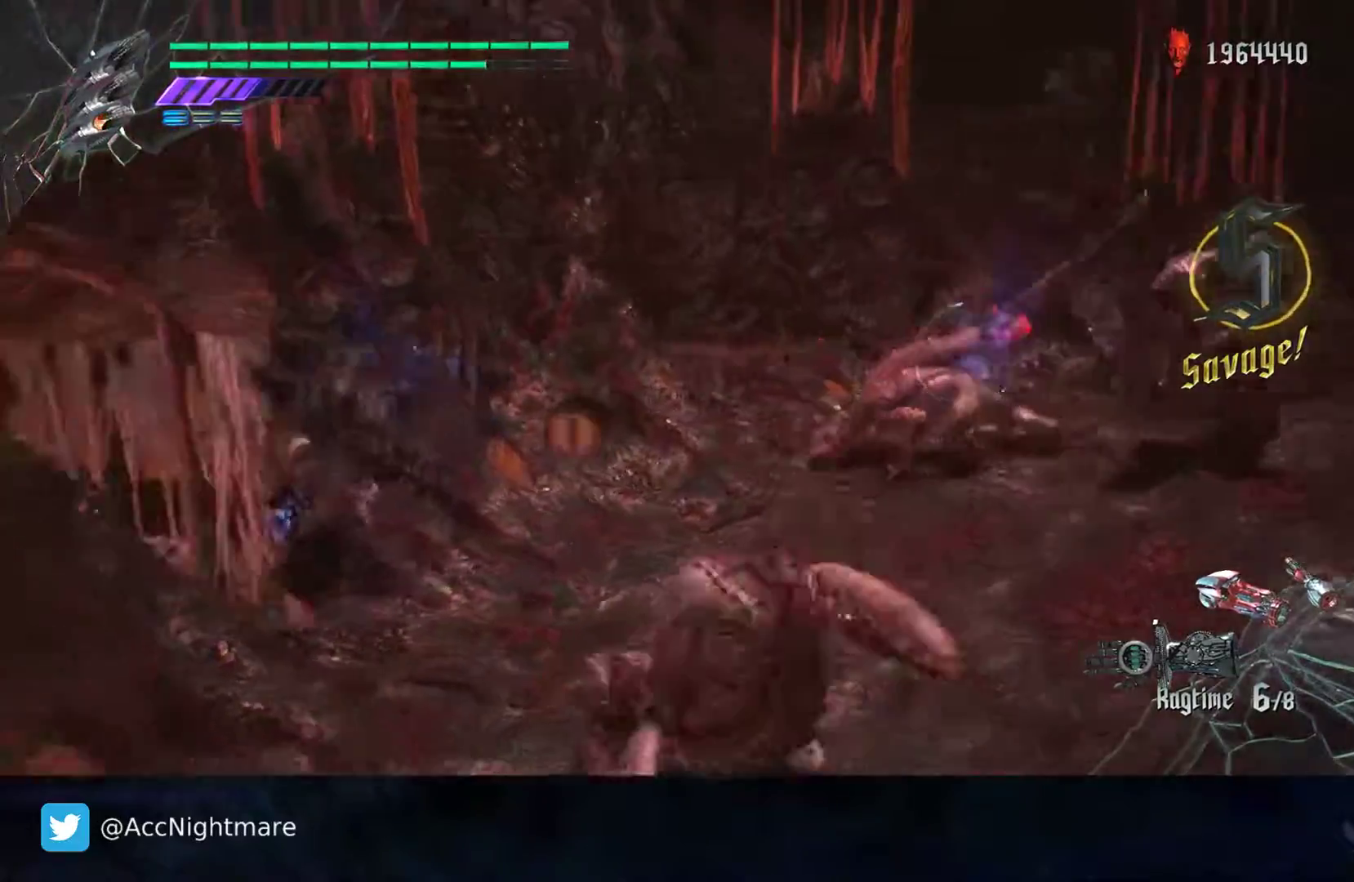
{"dt_ms": 500, "buttons": ["CROSS", "SQUARE"], "left_stick": "right", "right_stick": "center", "events": [[17, "left_stick", "right"], [117, "CROSS", "down"]]}
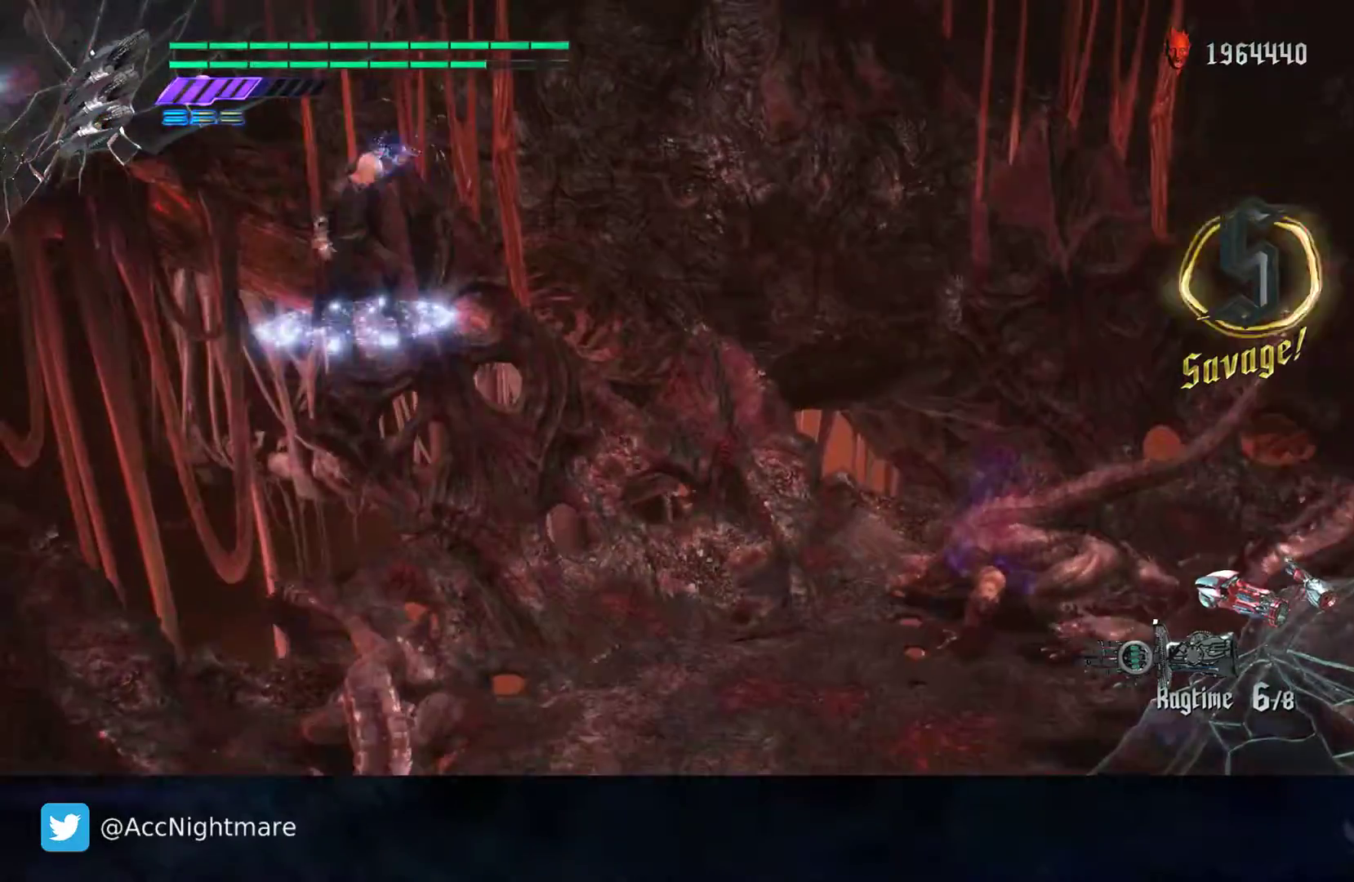
{"dt_ms": 500, "buttons": ["SQUARE", "R2"], "left_stick": "center", "right_stick": "center", "events": [[183, "R2", "down"], [200, "CROSS", "up"], [217, "left_stick", "center"]]}
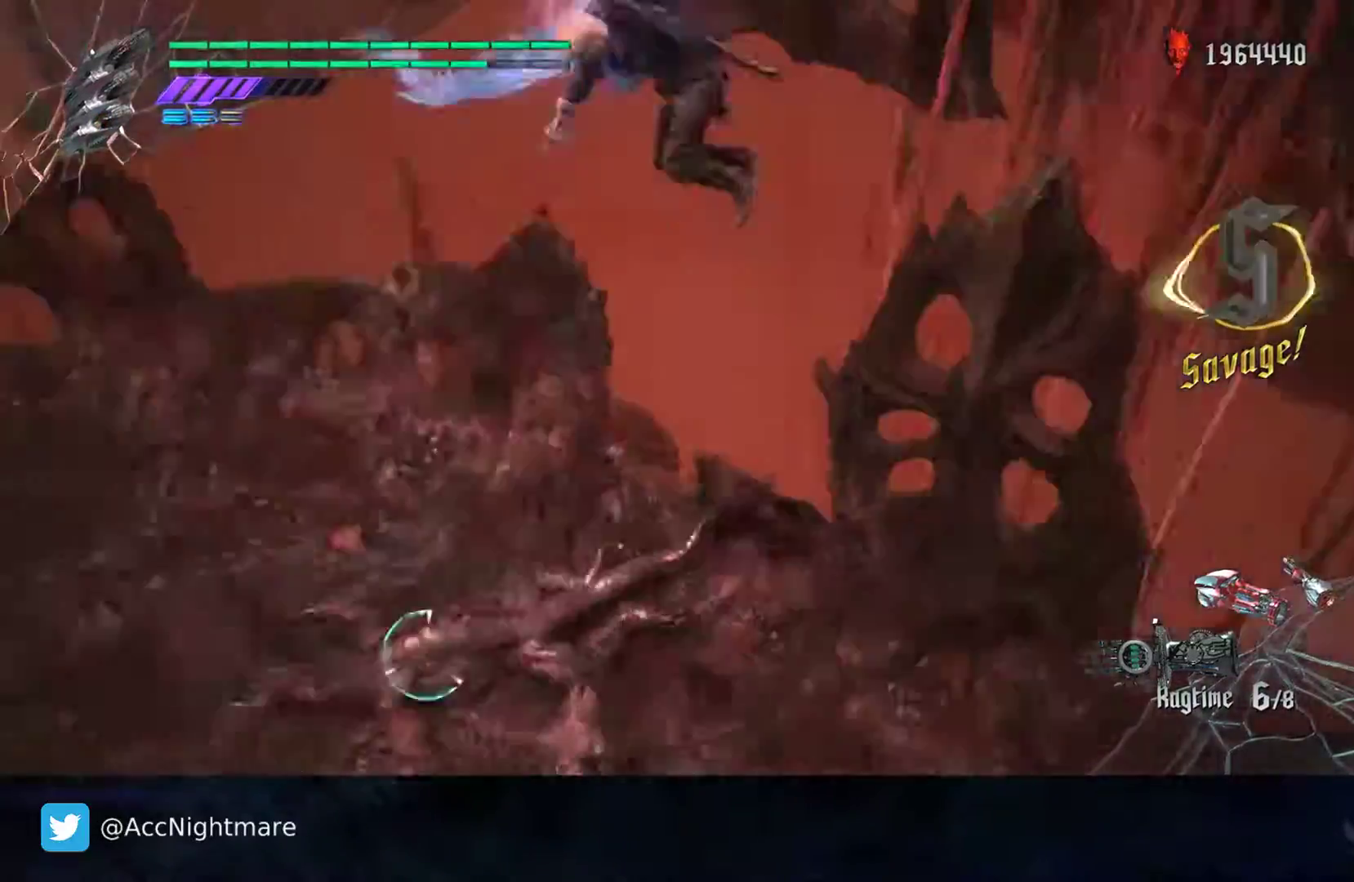
{"dt_ms": 500, "buttons": ["SQUARE", "R2"], "left_stick": "center", "right_stick": "center", "events": [[117, "R2", "up"], [283, "R2", "down"], [400, "R2", "up"], [483, "R2", "down"]]}
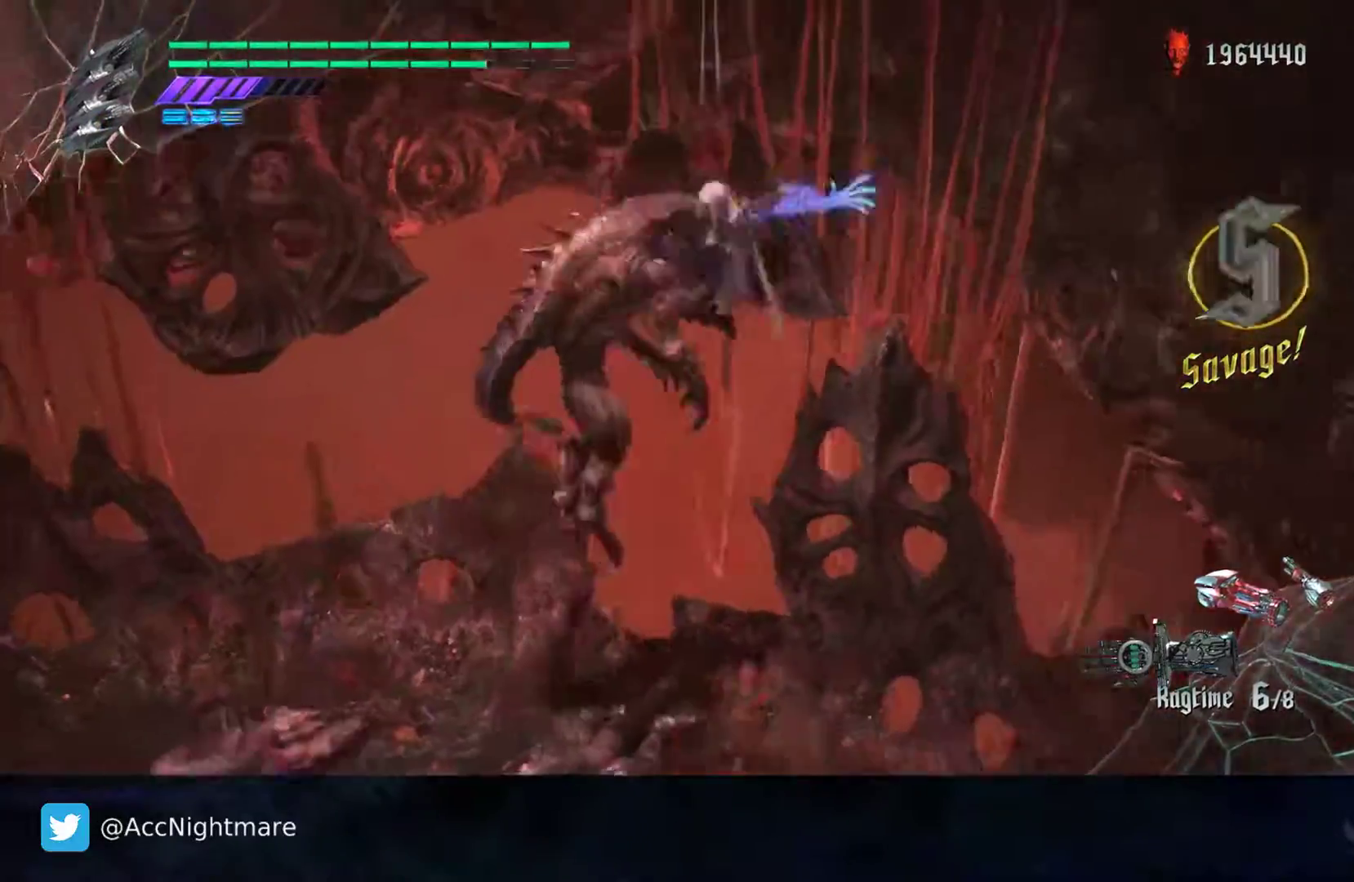
{"dt_ms": 500, "buttons": ["SQUARE", "R2"], "left_stick": "center", "right_stick": "center", "events": [[117, "R2", "up"], [300, "R2", "down"]]}
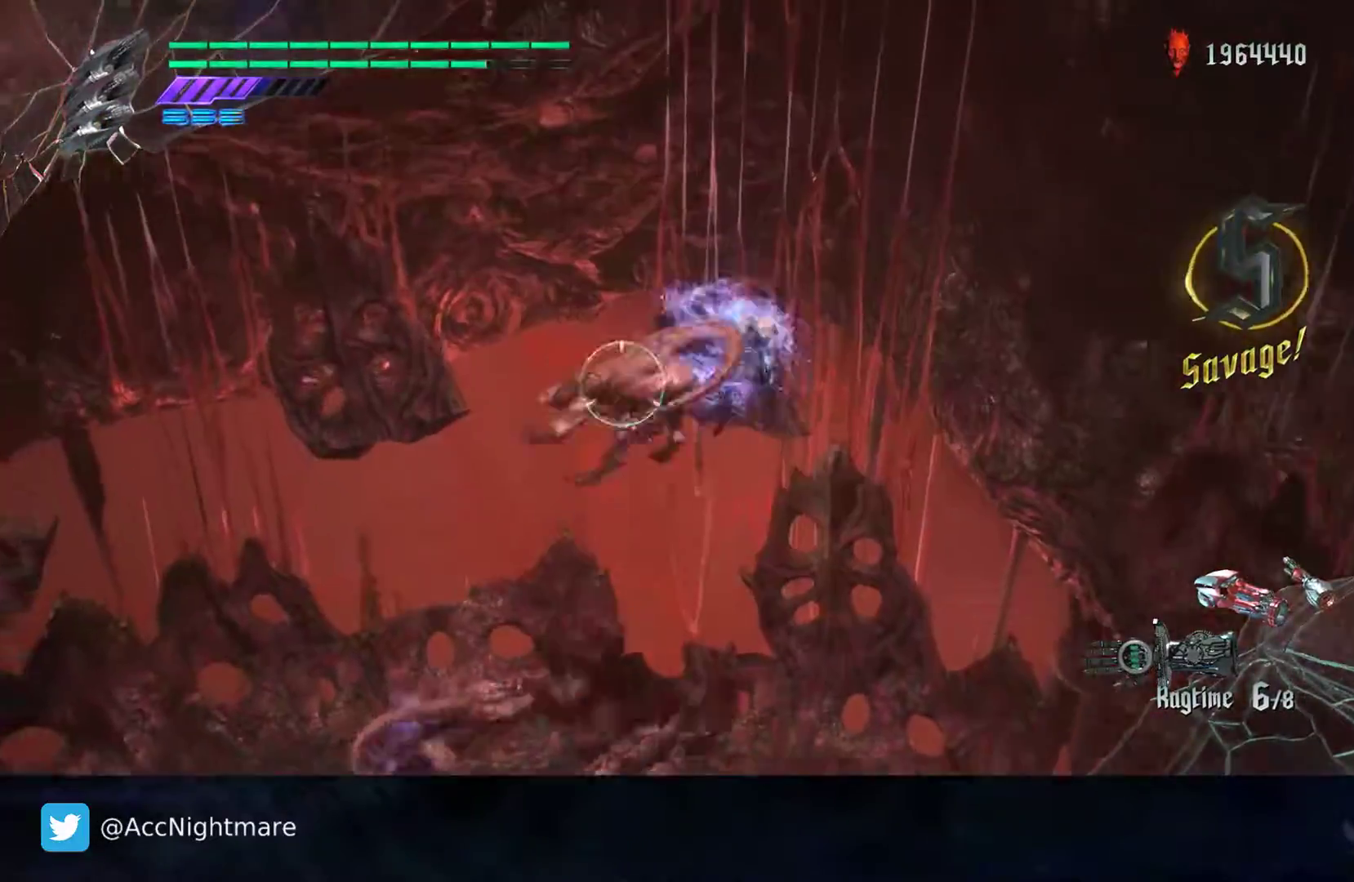
{"dt_ms": 500, "buttons": ["SQUARE", "R2"], "left_stick": "center", "right_stick": "center", "events": []}
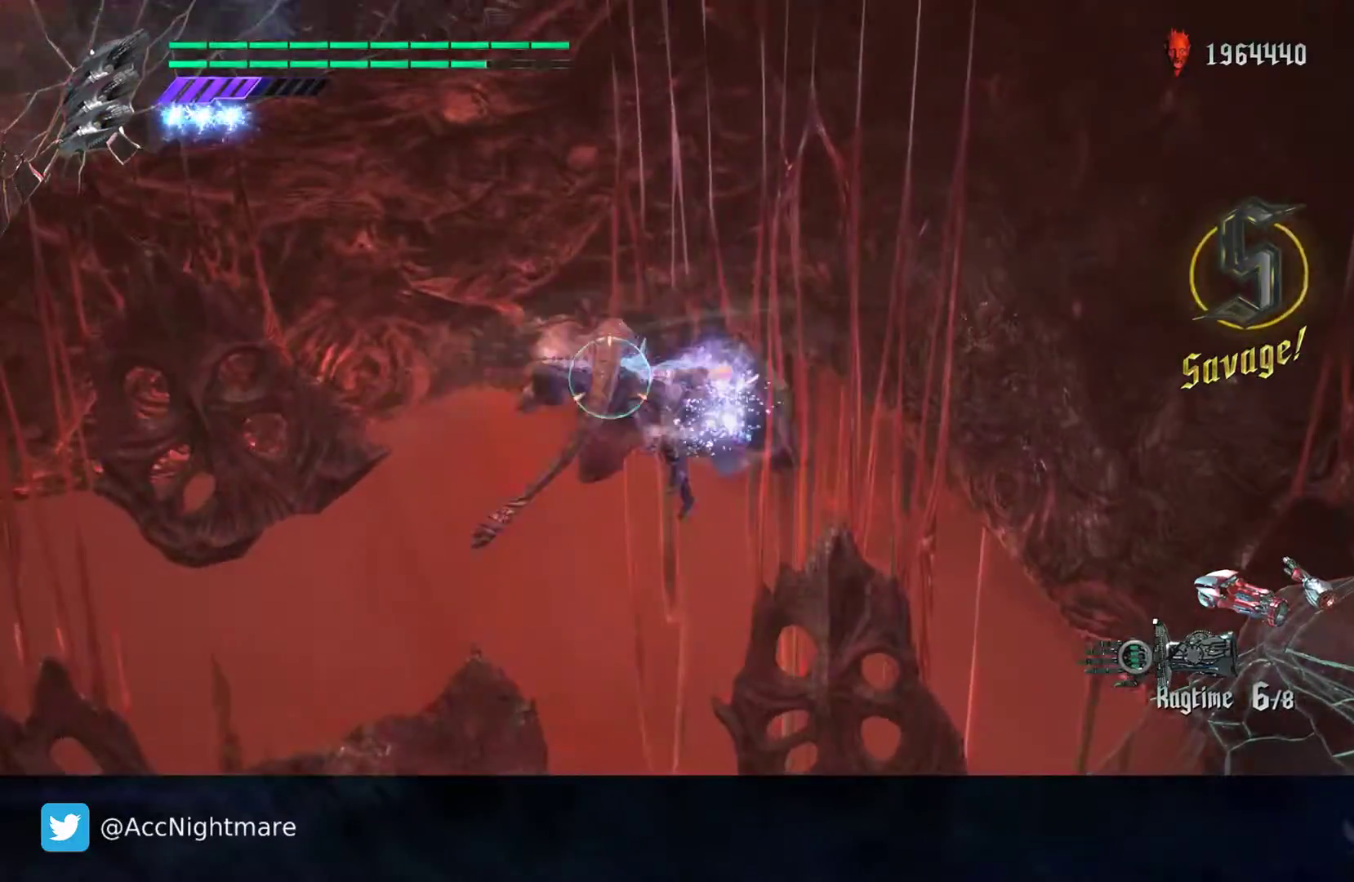
{"dt_ms": 500, "buttons": ["SQUARE", "R2"], "left_stick": "center", "right_stick": "center", "events": []}